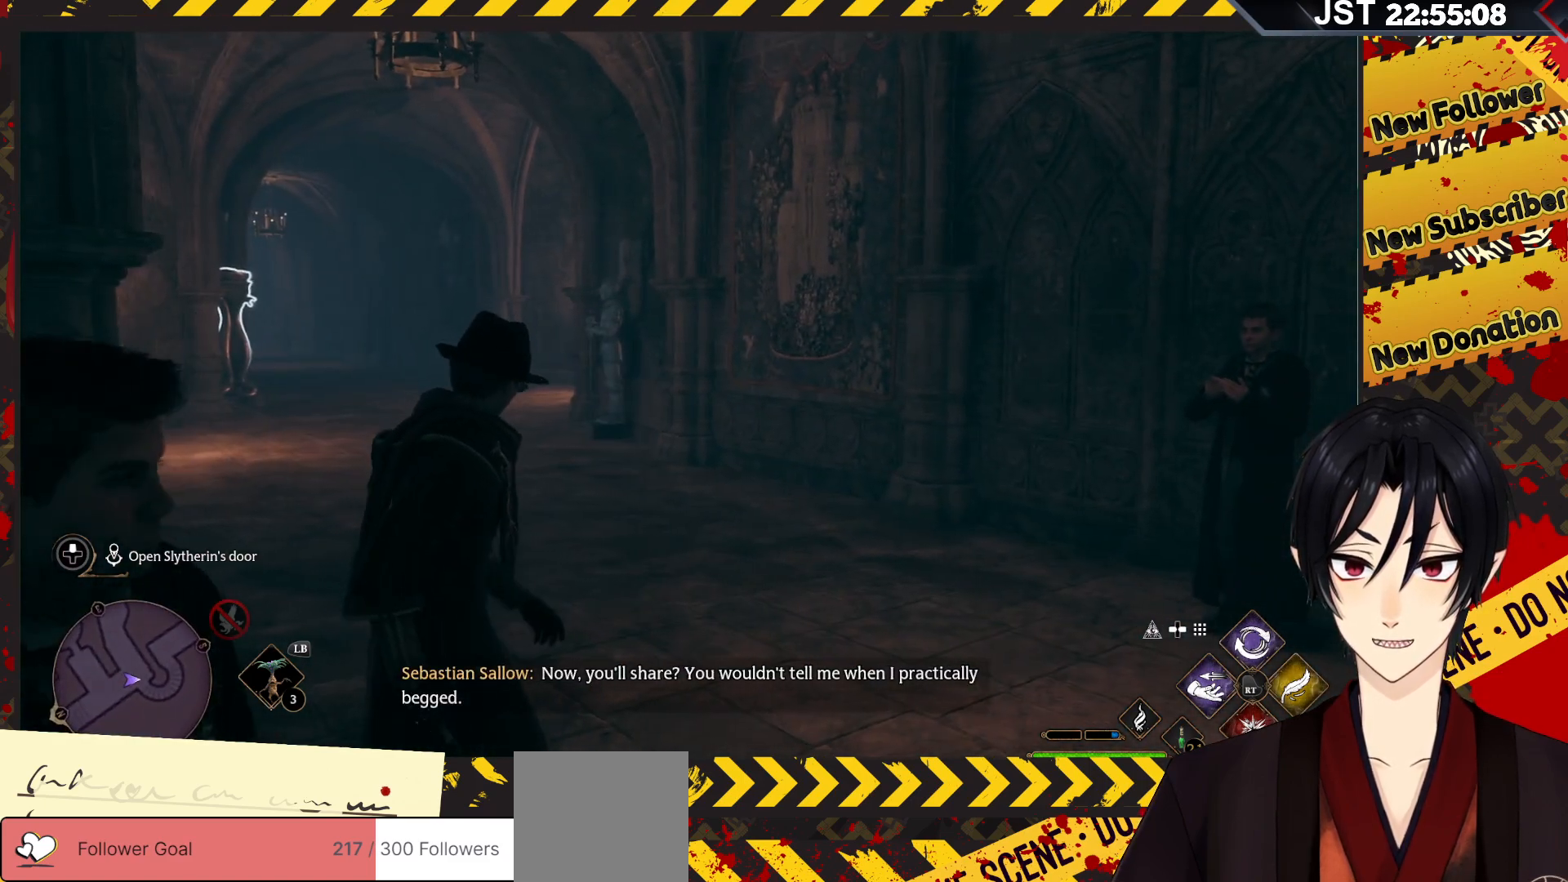
Gameplay with a controller (Xbox layout); each line is a JSON object with the inputs held at the frame after it. "events" lists button and stick changes between this image and that frame as [ms after this image, input, new state], when the widget could be followed in between.
{"buttons": [], "left_stick": "up-right", "right_stick": "center", "events": [[200, "left_stick", "up-right"]]}
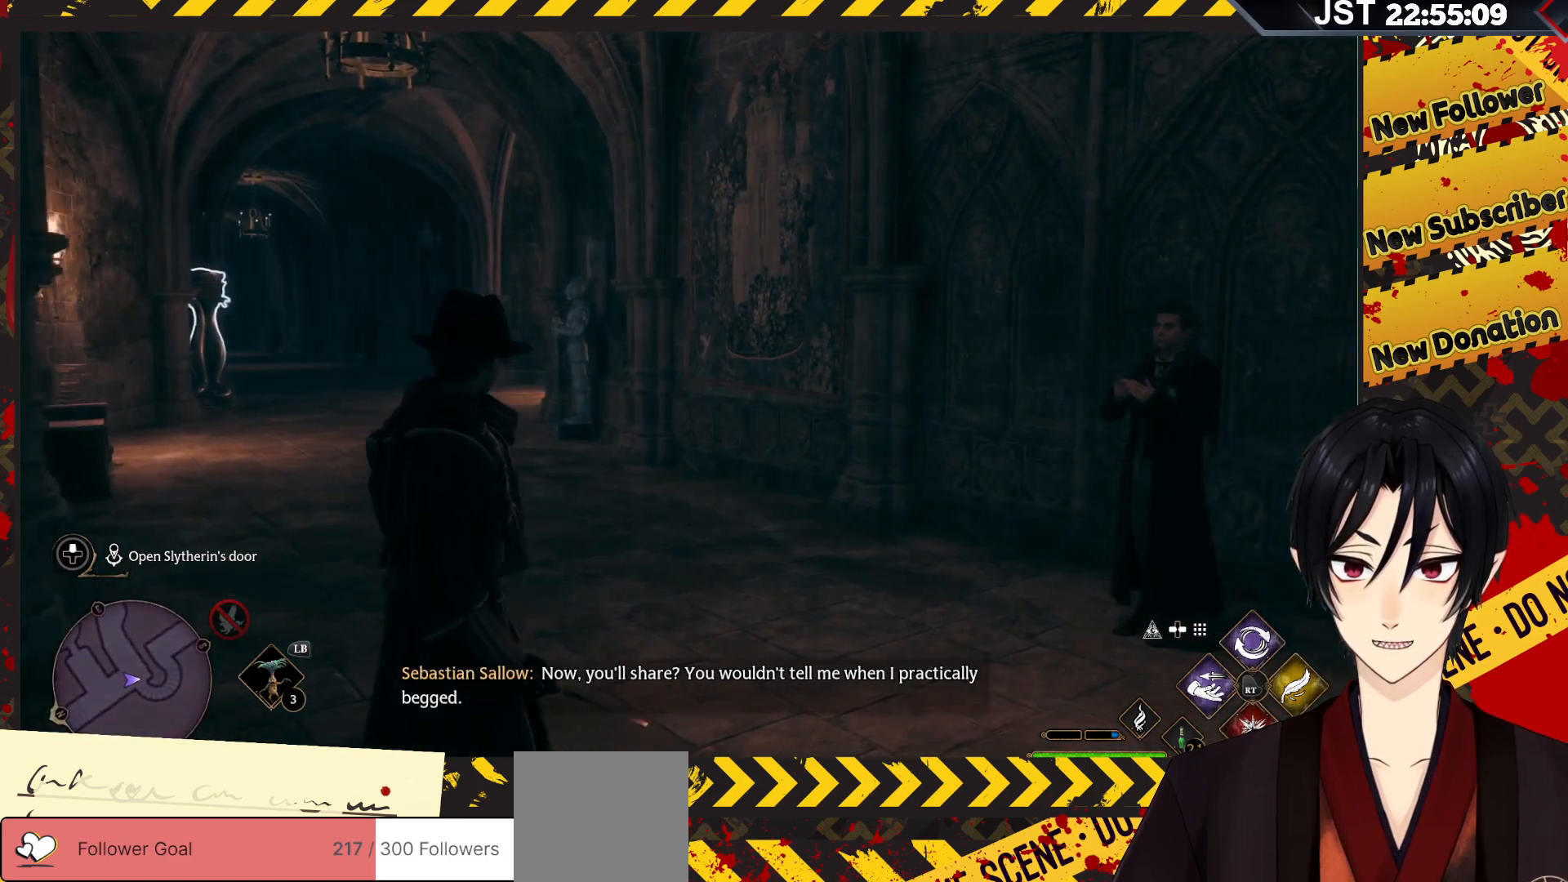
{"buttons": [], "left_stick": "up-right", "right_stick": "left", "events": [[417, "right_stick", "left"]]}
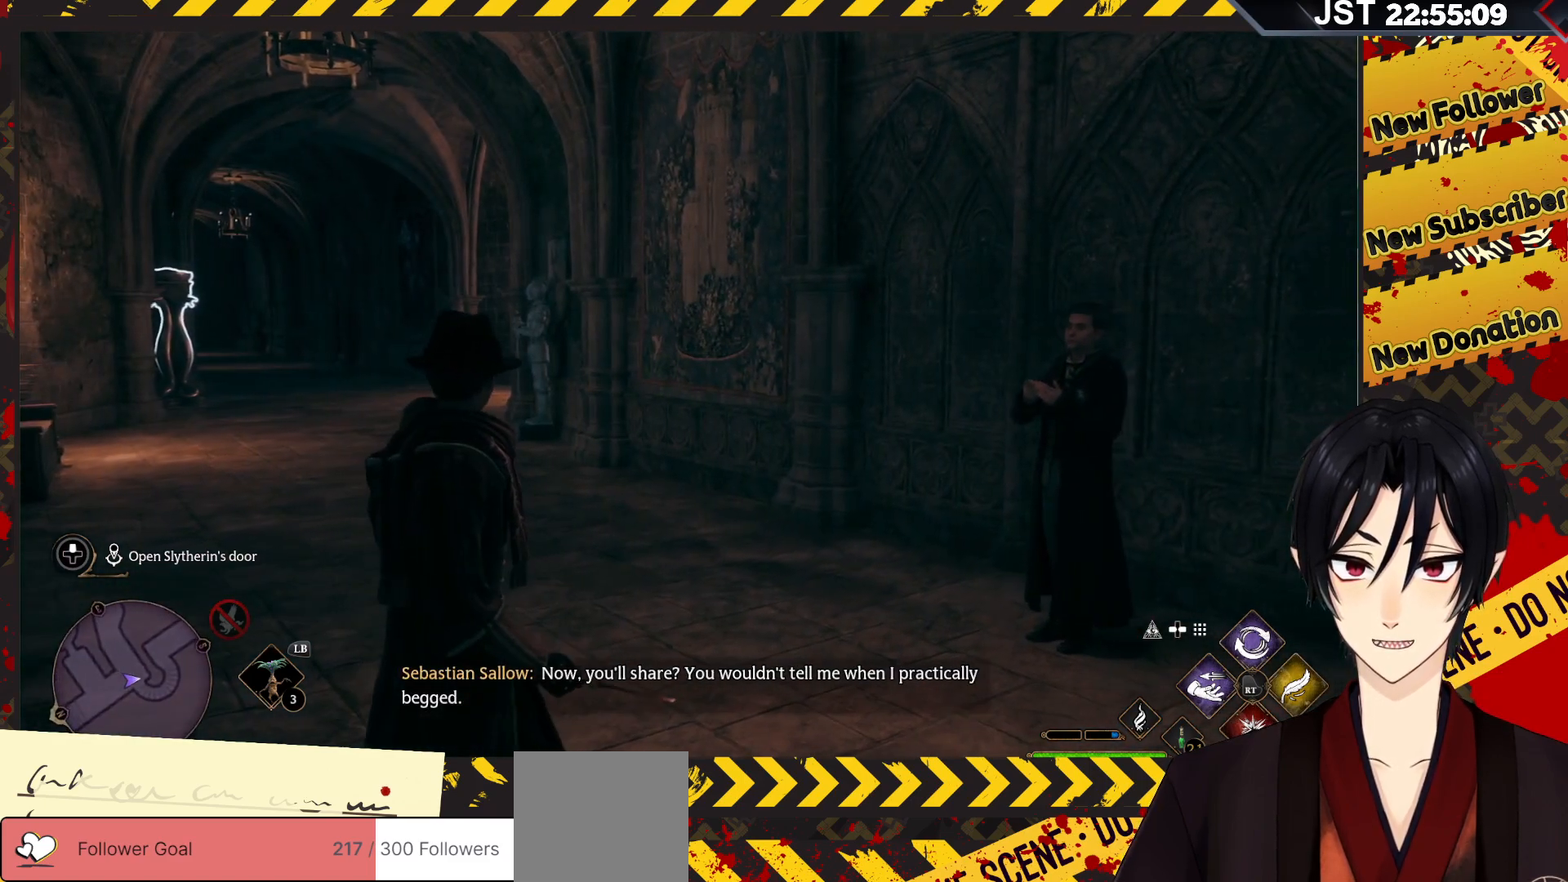
{"buttons": [], "left_stick": "up-right", "right_stick": "left", "events": []}
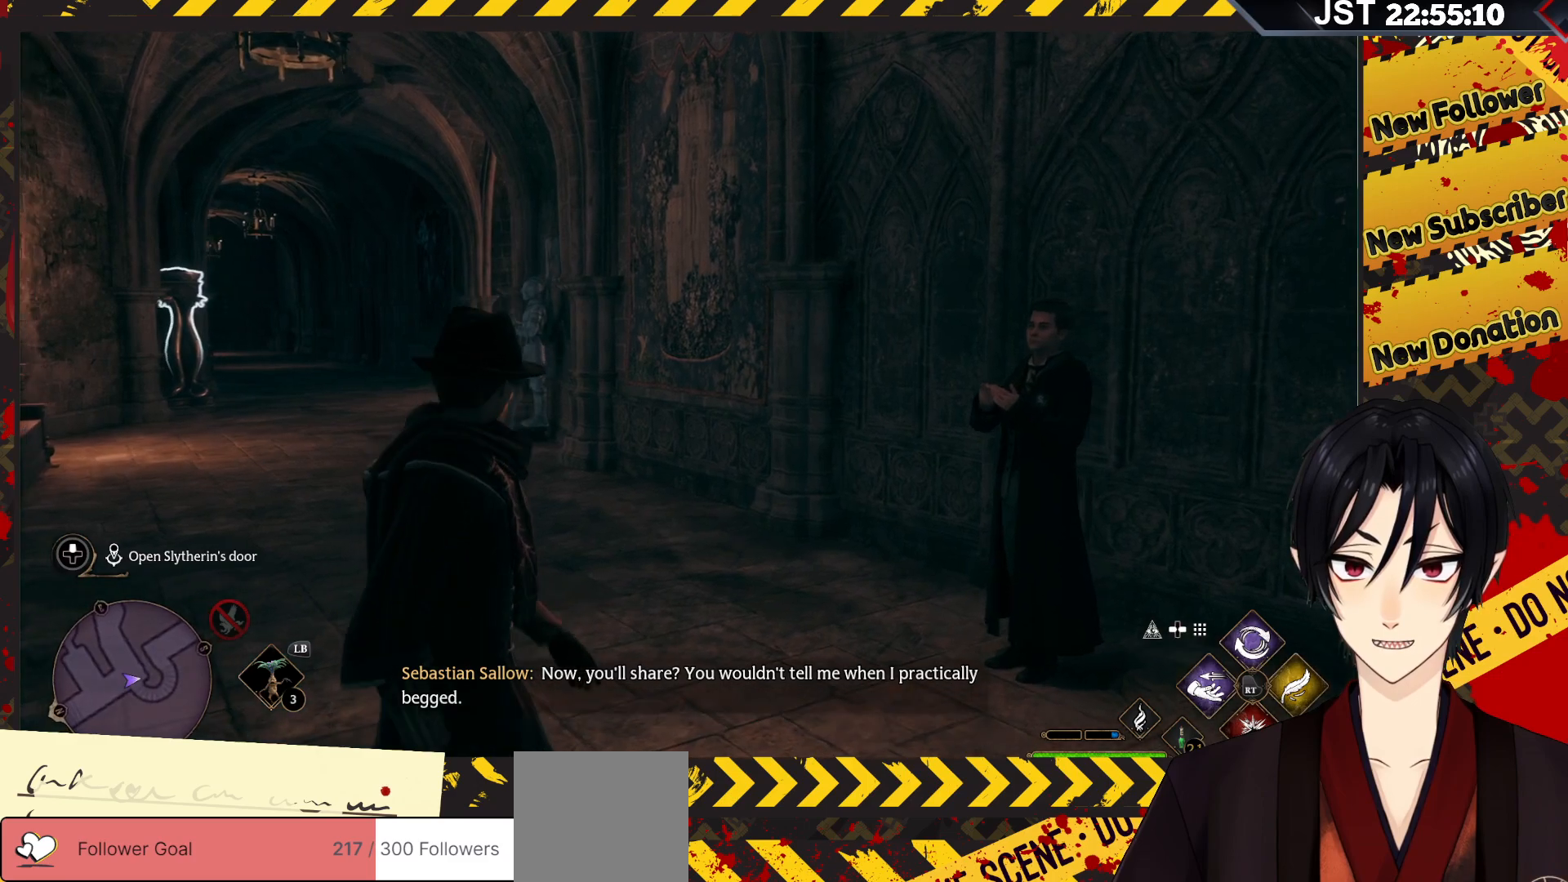
{"buttons": [], "left_stick": "up-right", "right_stick": "left", "events": []}
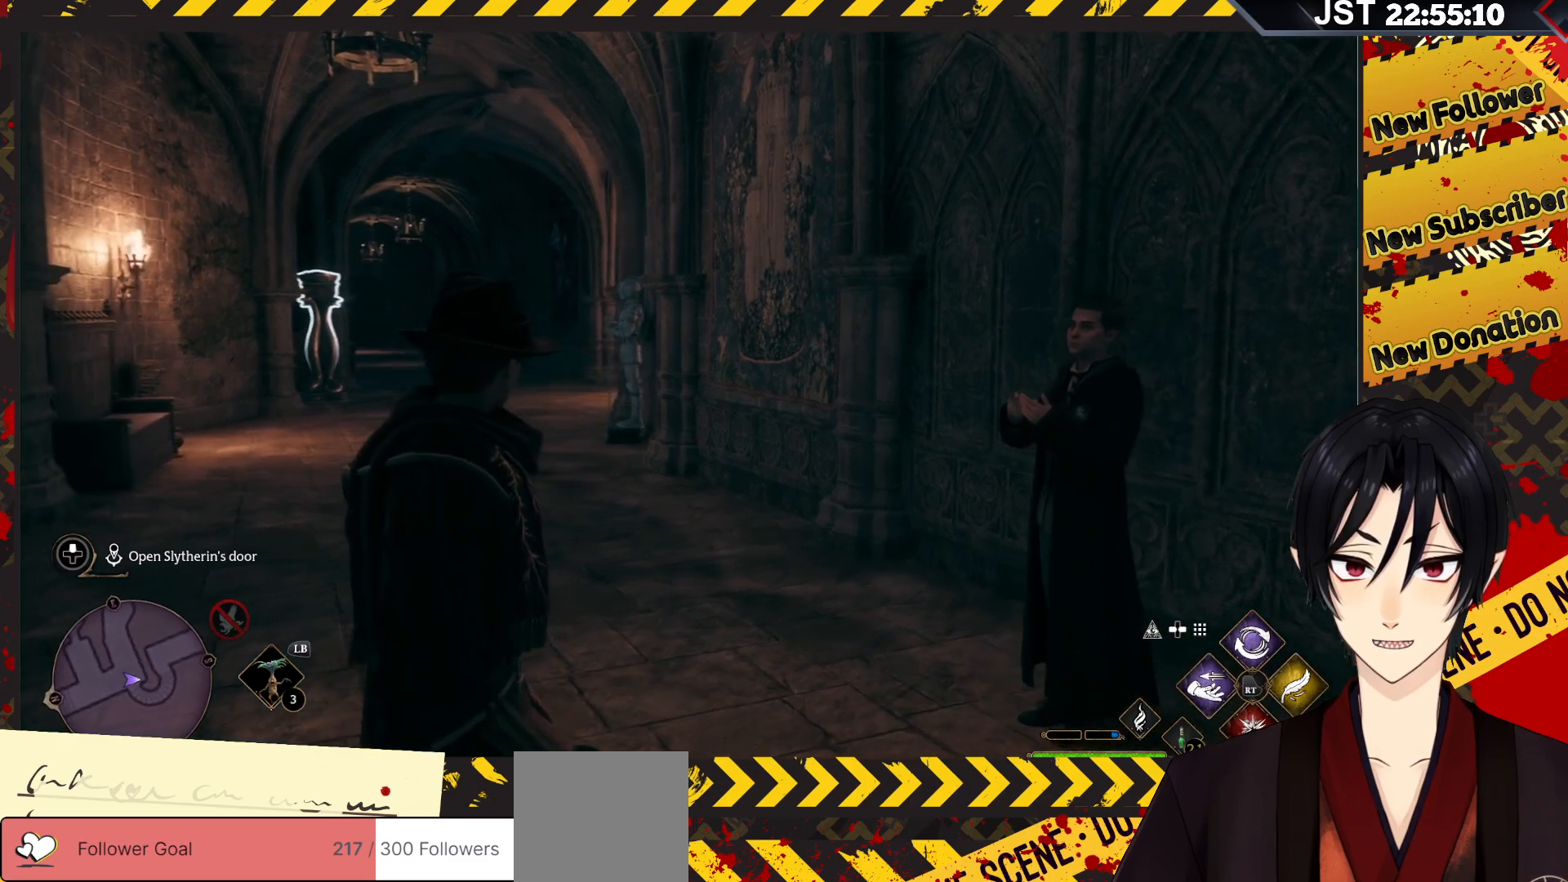
{"buttons": [], "left_stick": "up-right", "right_stick": "left", "events": []}
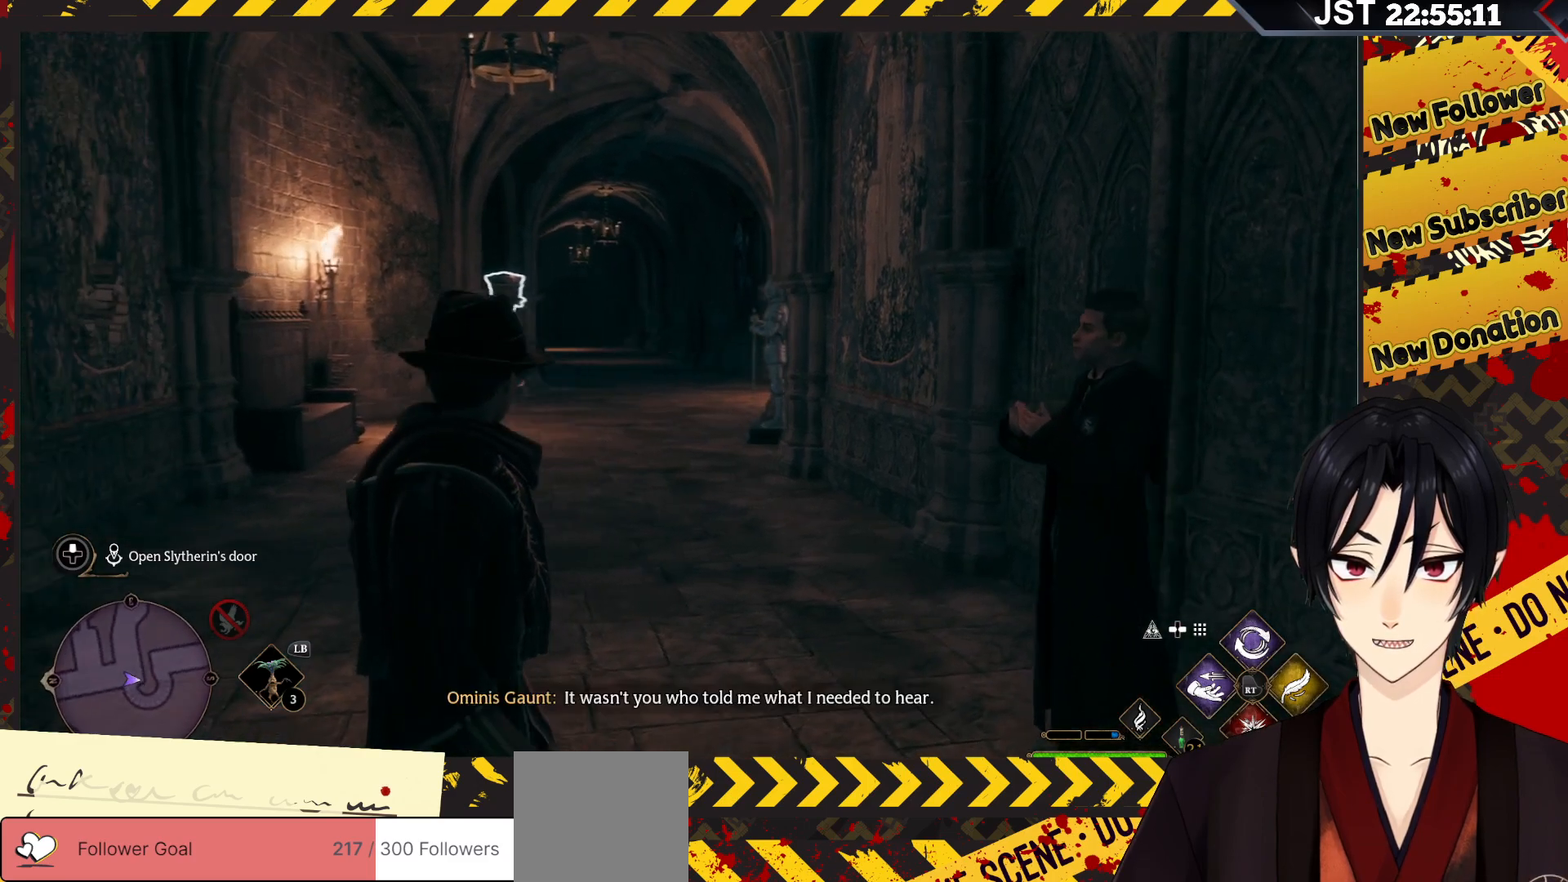
{"buttons": [], "left_stick": "up-right", "right_stick": "center", "events": [[400, "right_stick", "center"]]}
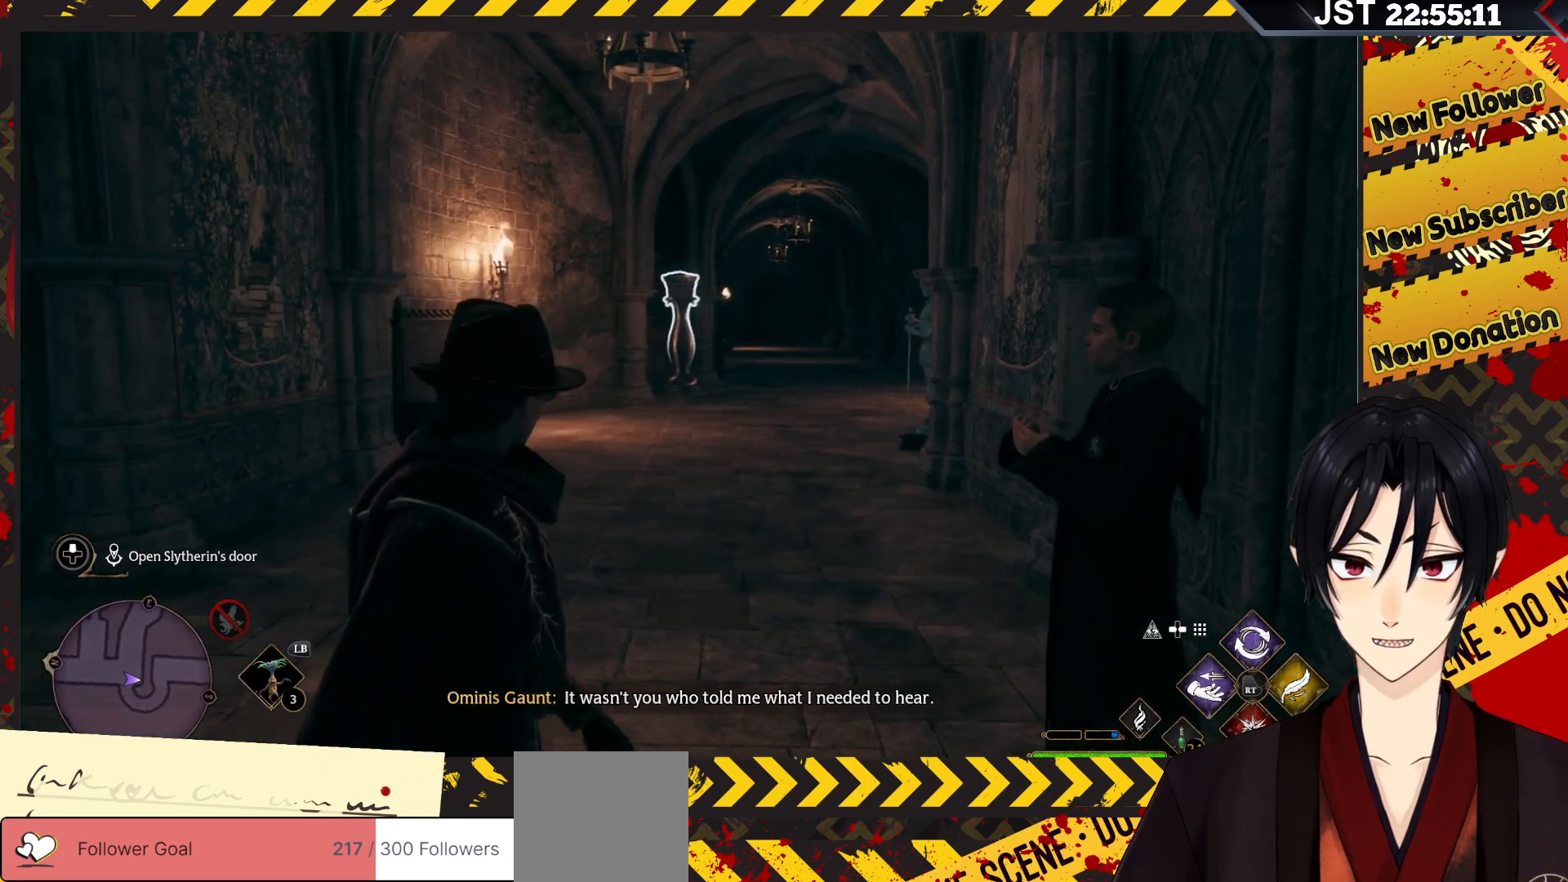
{"buttons": [], "left_stick": "up", "right_stick": "center", "events": [[483, "left_stick", "up"]]}
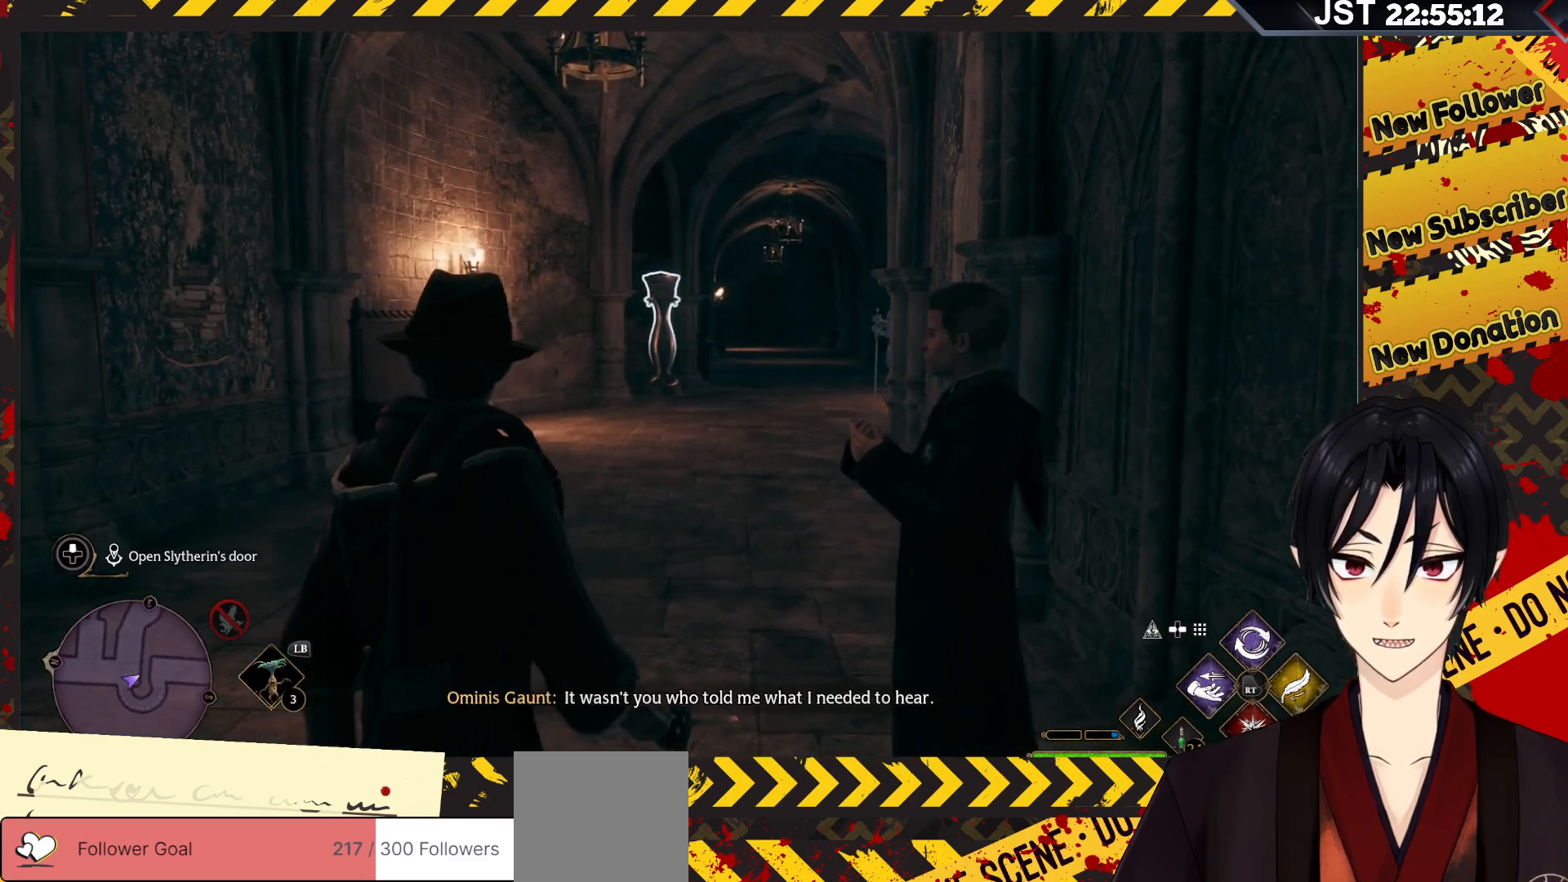
{"buttons": [], "left_stick": "up", "right_stick": "center", "events": []}
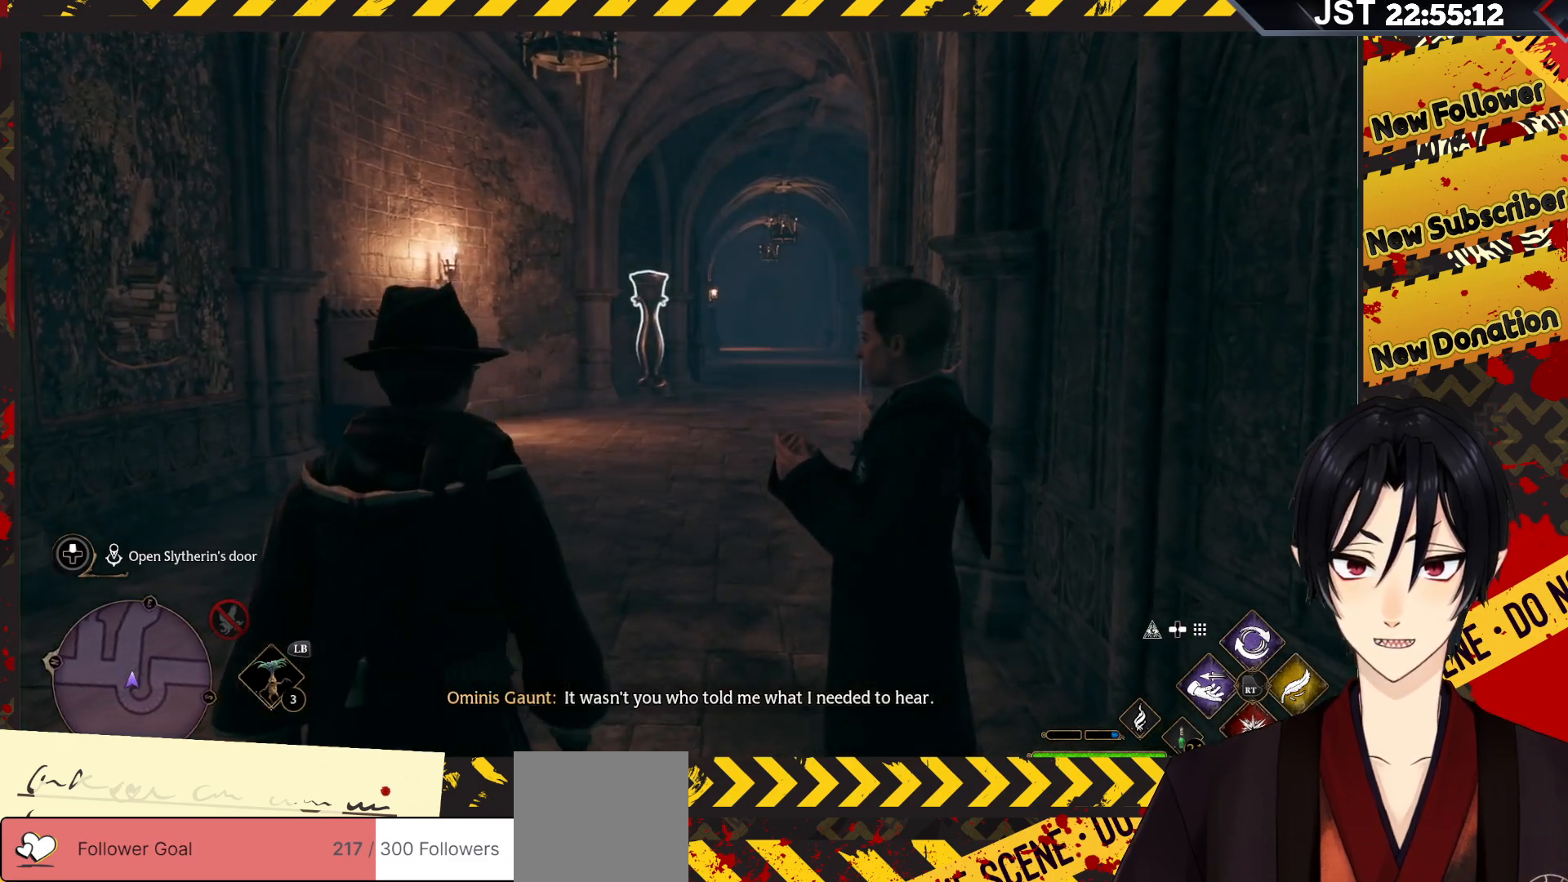
{"buttons": [], "left_stick": "center", "right_stick": "center", "events": [[200, "left_stick", "center"]]}
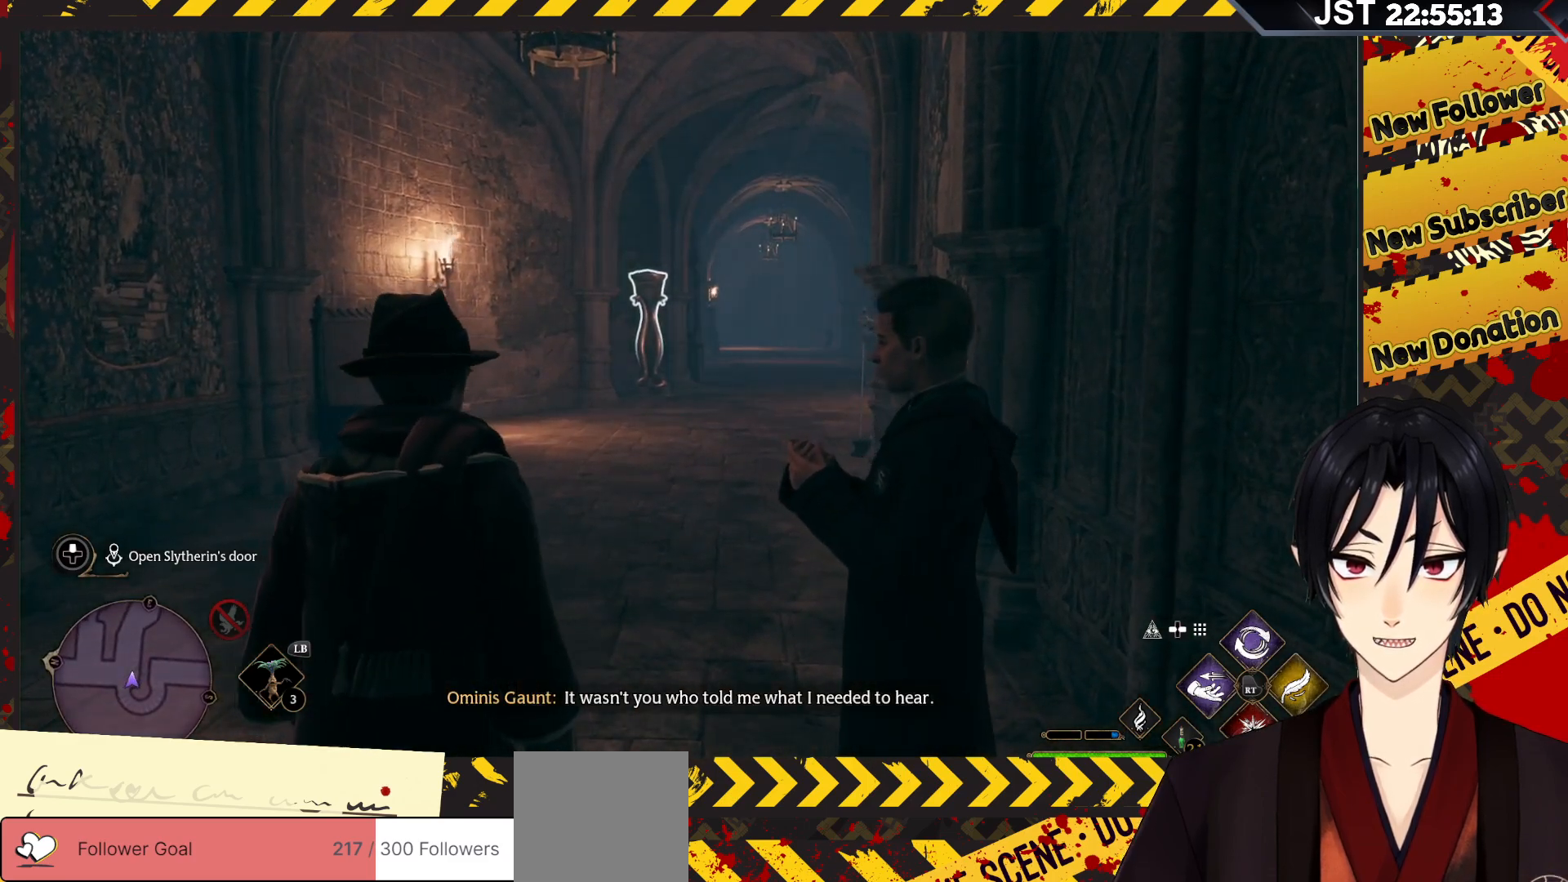
{"buttons": ["R2"], "left_stick": "center", "right_stick": "center", "events": [[317, "R2", "down"]]}
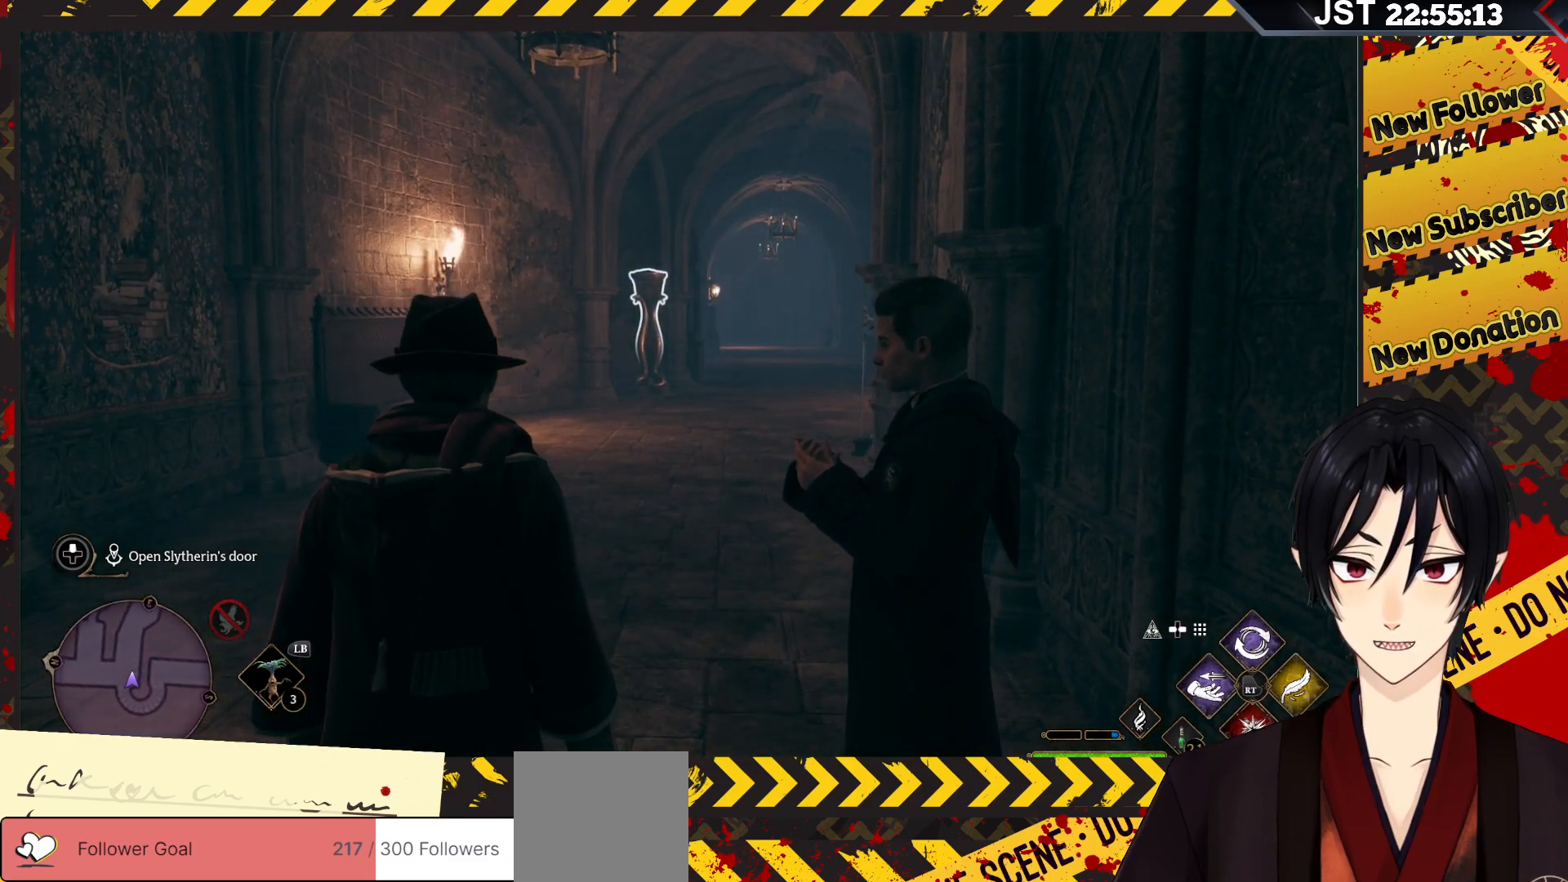
{"buttons": ["R2"], "left_stick": "center", "right_stick": "center", "events": []}
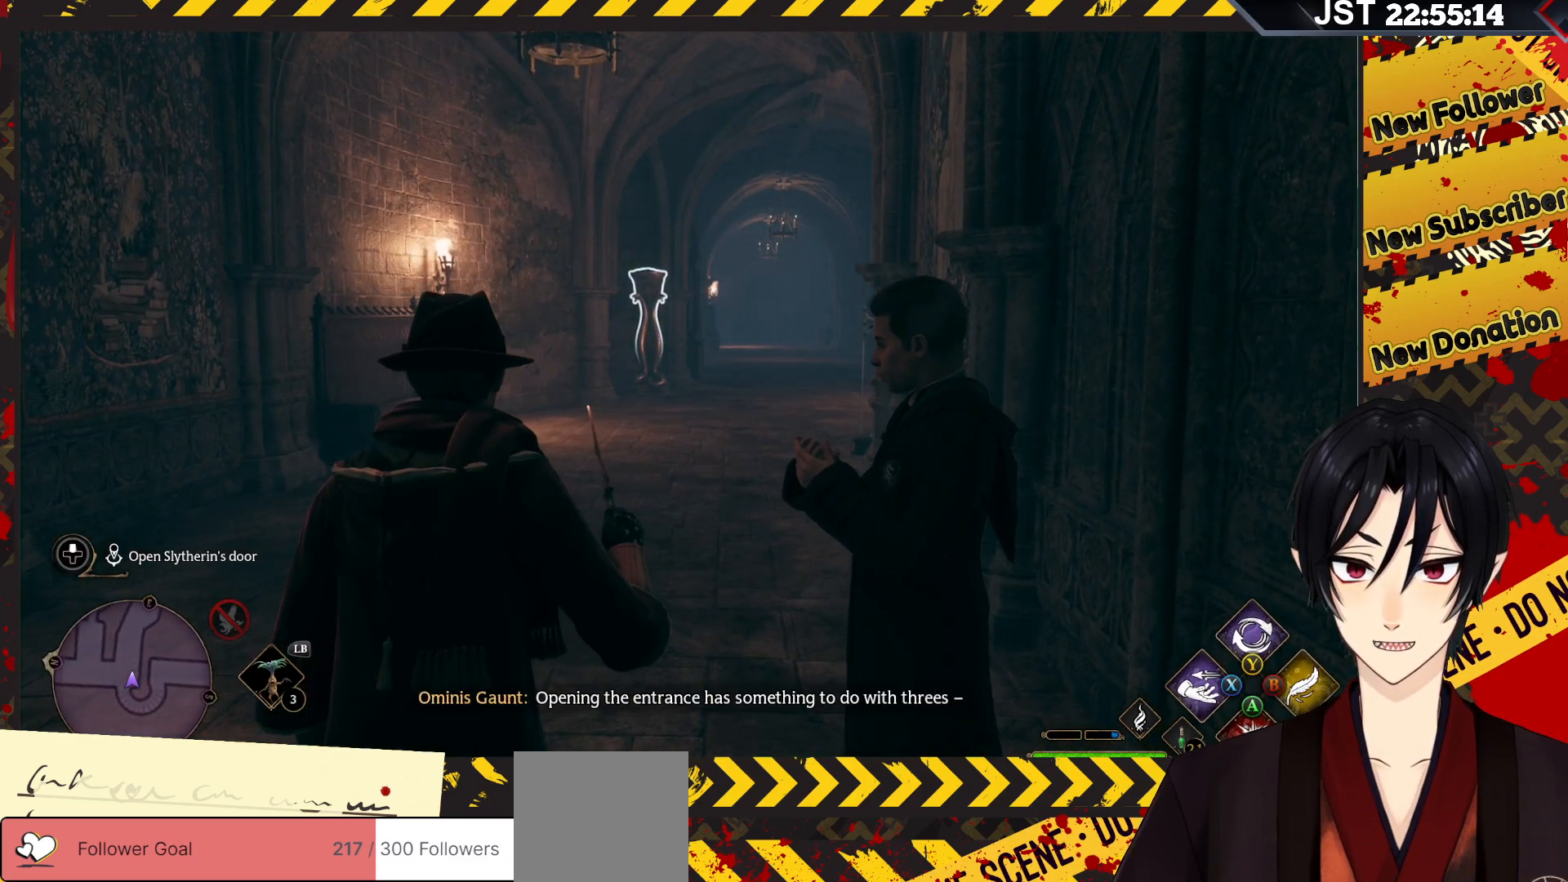
{"buttons": ["R2"], "left_stick": "center", "right_stick": "center", "events": []}
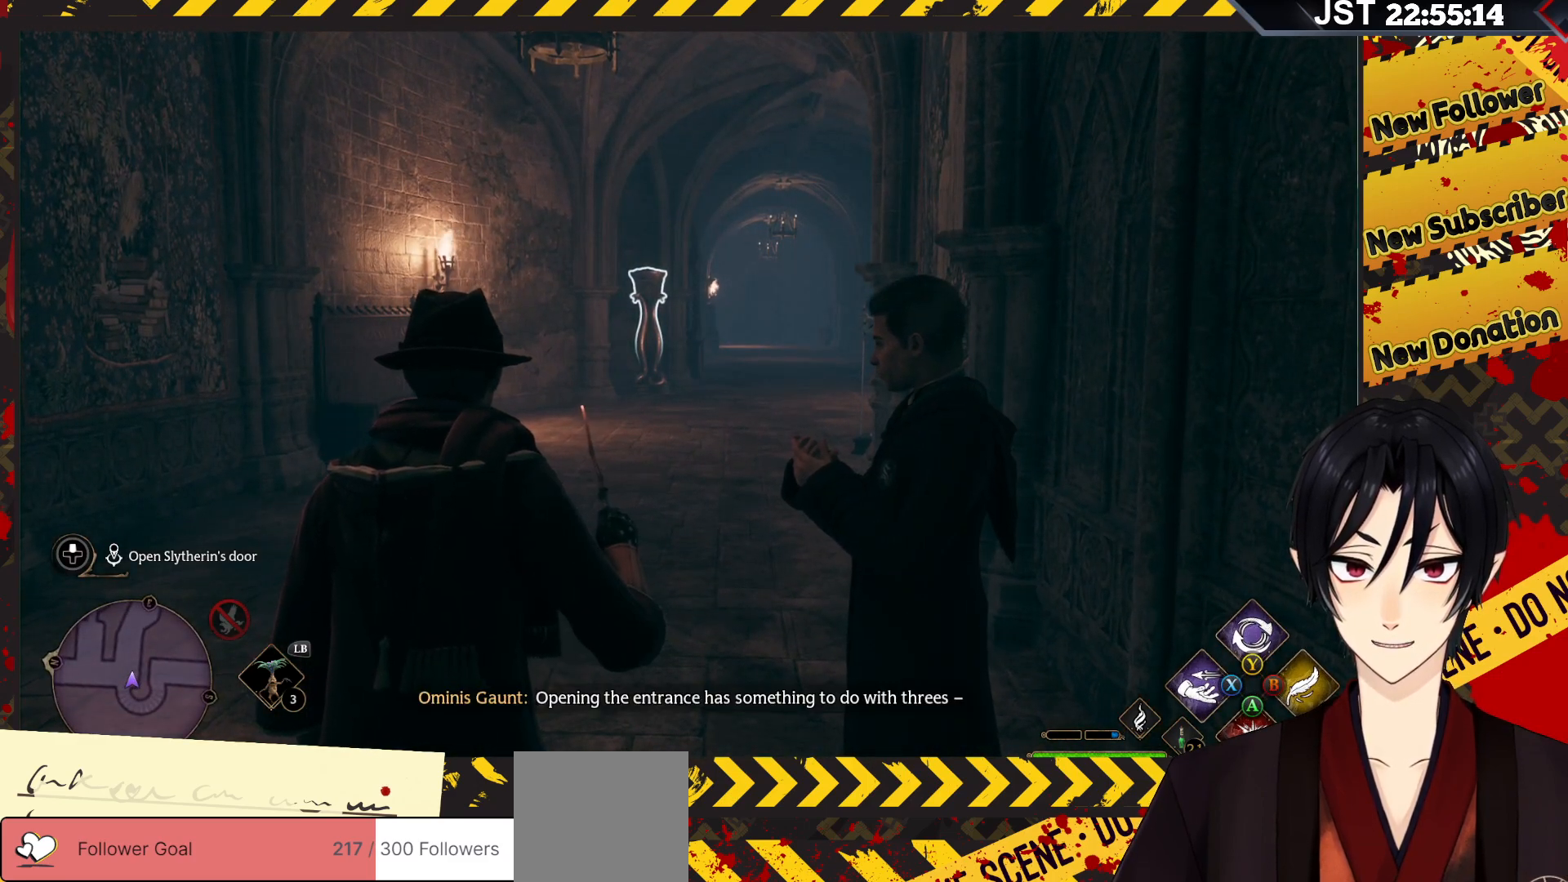
{"buttons": ["R2"], "left_stick": "center", "right_stick": "center", "events": [[200, "A", "down"], [350, "A", "up"]]}
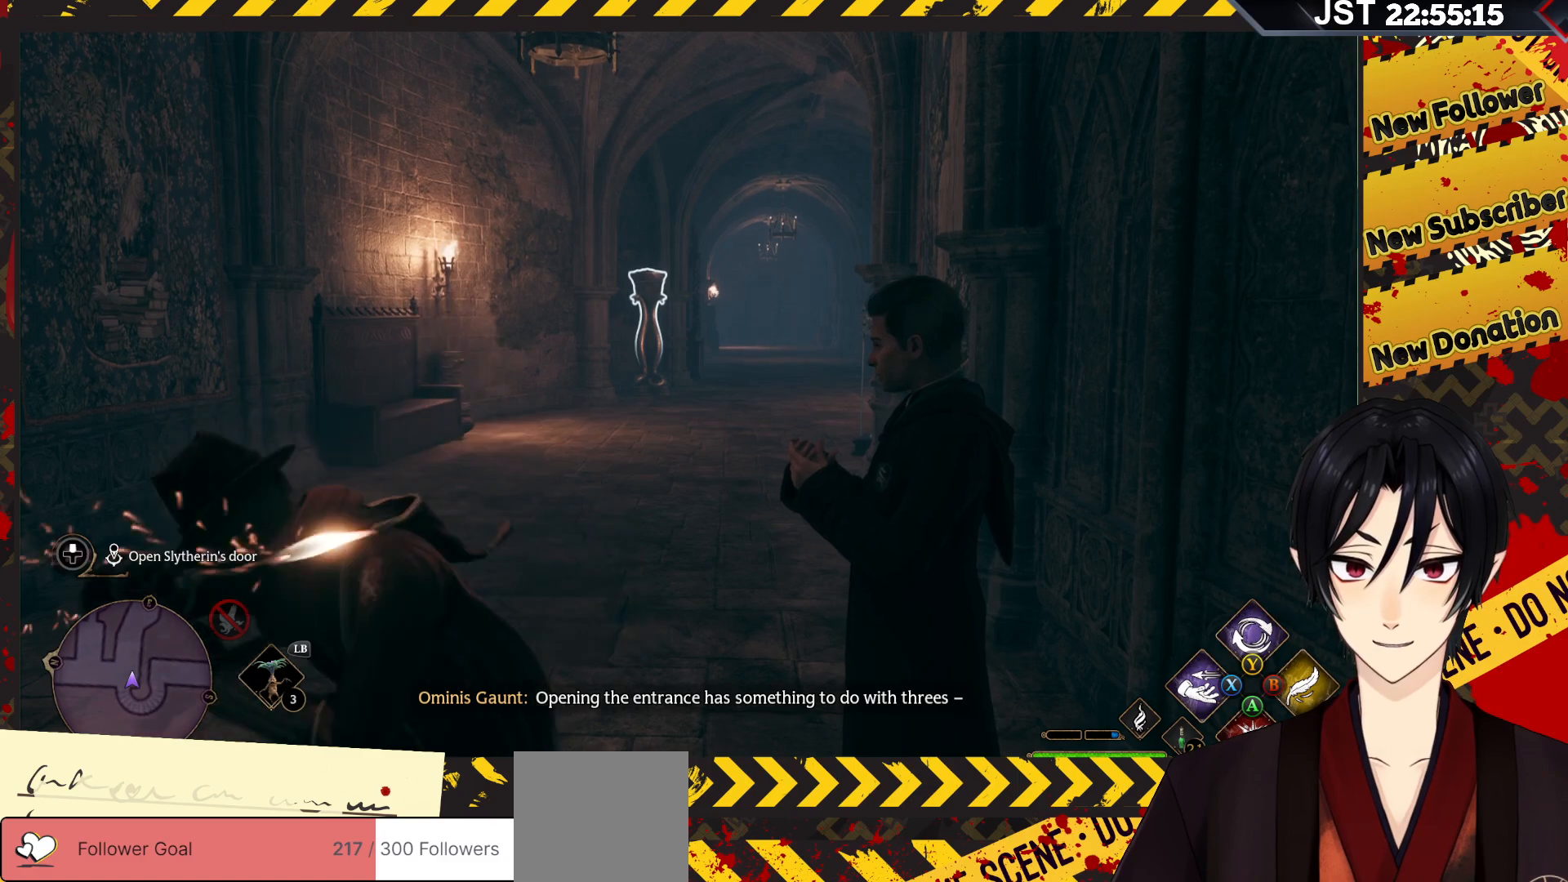
{"buttons": ["R2"], "left_stick": "center", "right_stick": "center", "events": []}
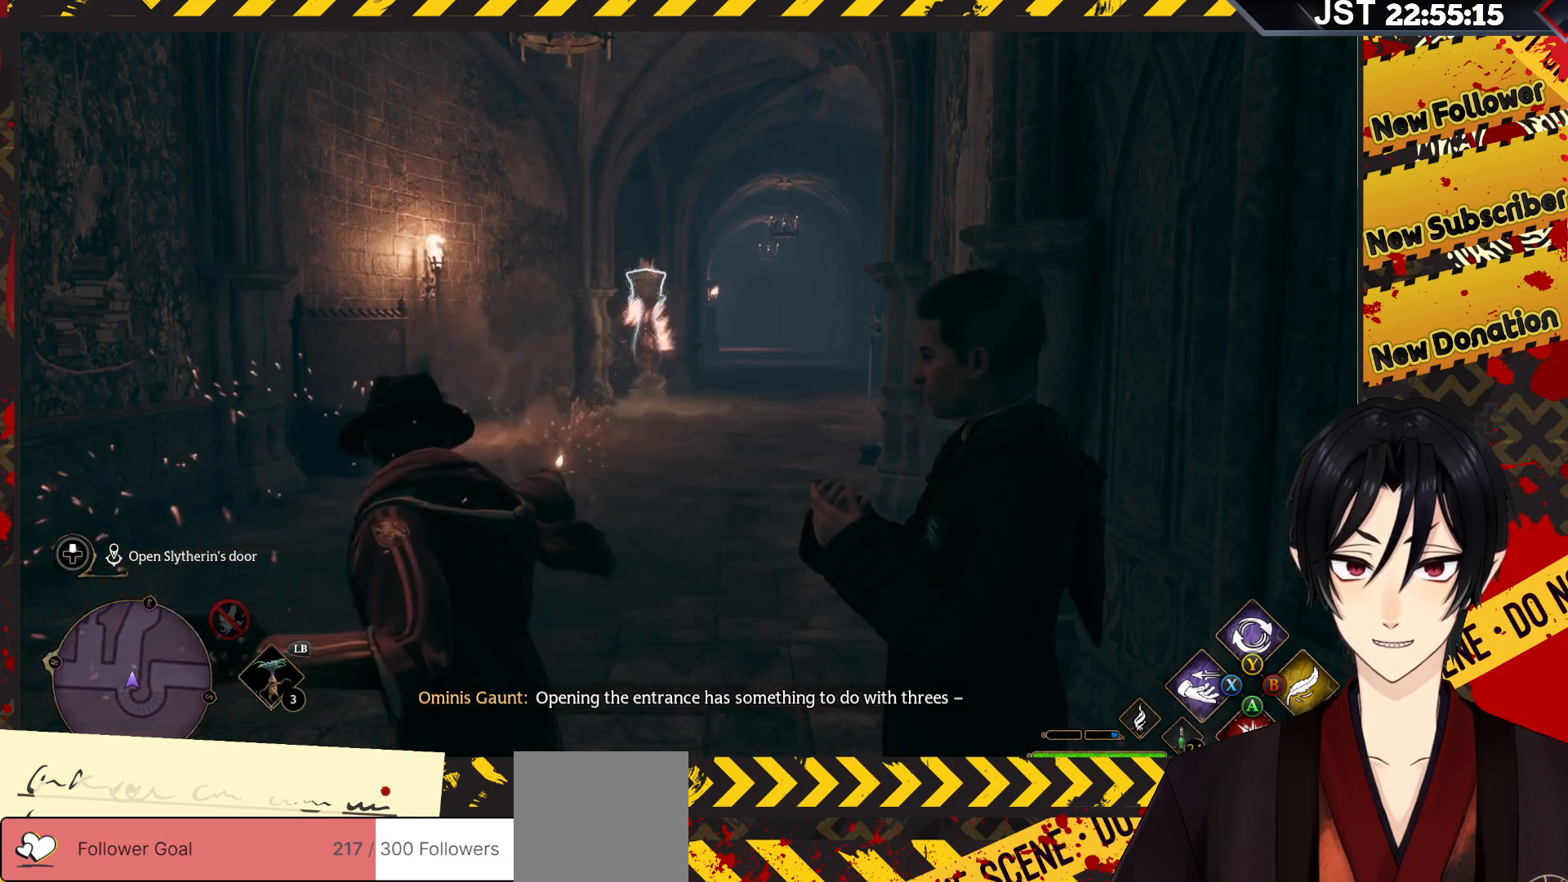
{"buttons": [], "left_stick": "center", "right_stick": "center", "events": [[333, "R2", "up"]]}
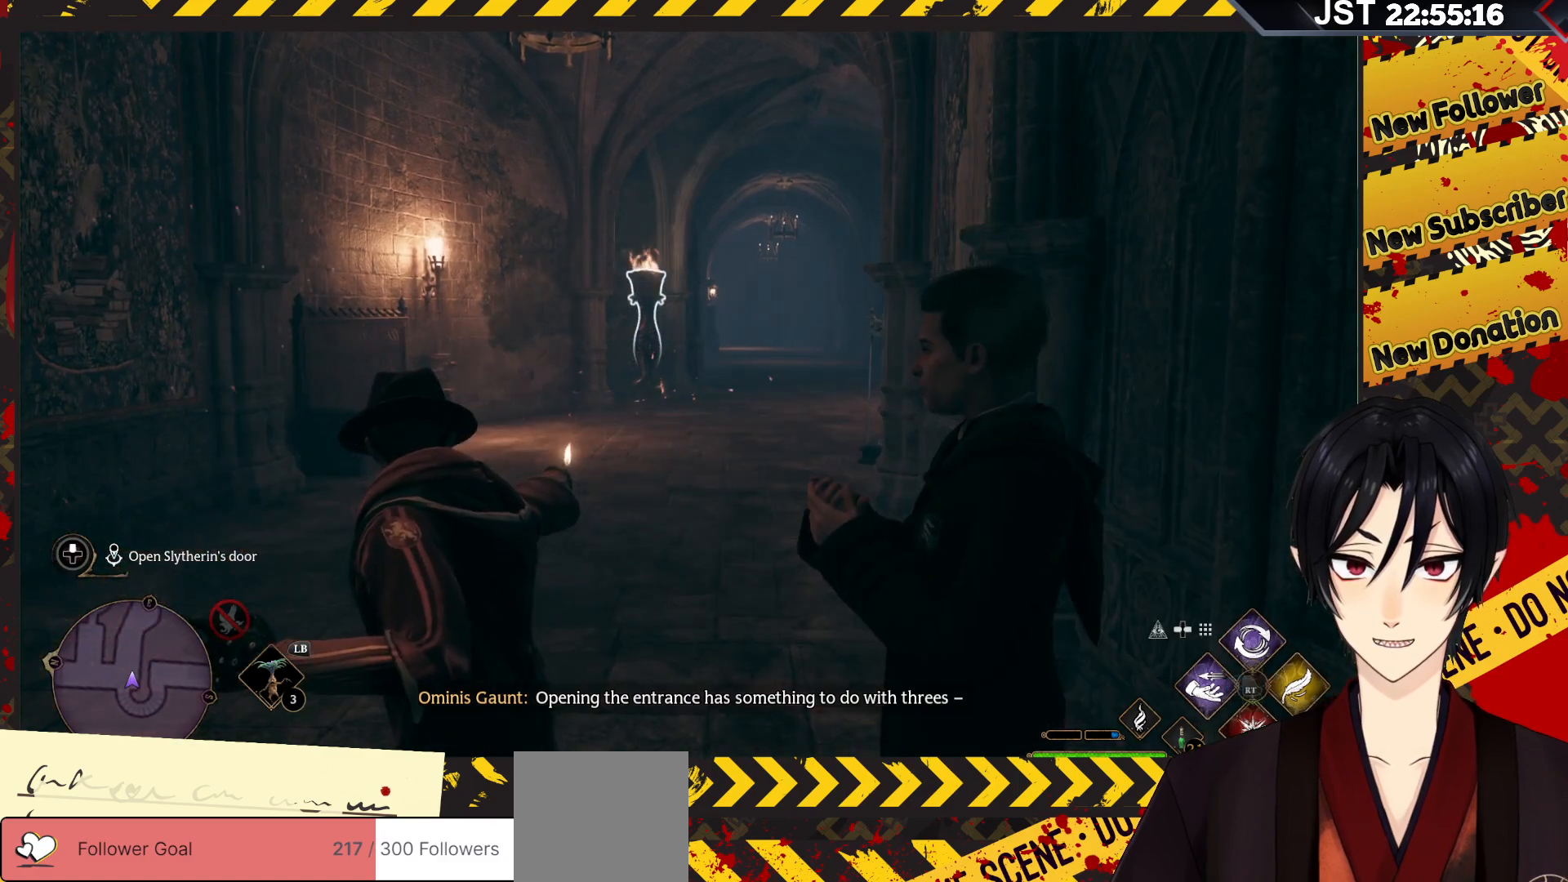
{"buttons": [], "left_stick": "center", "right_stick": "center", "events": []}
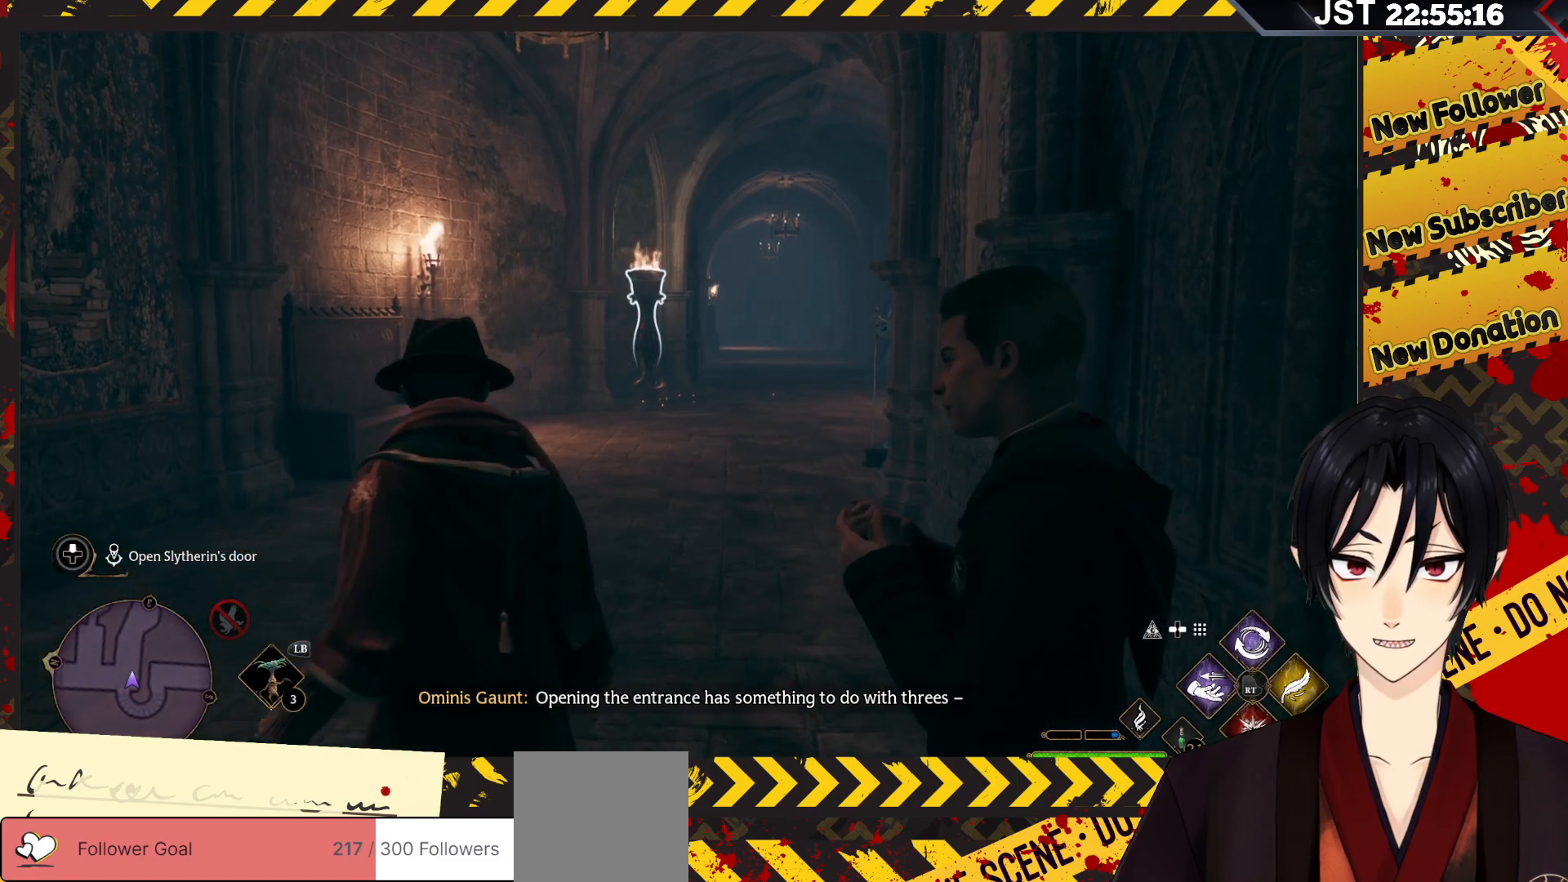
{"buttons": [], "left_stick": "center", "right_stick": "center", "events": []}
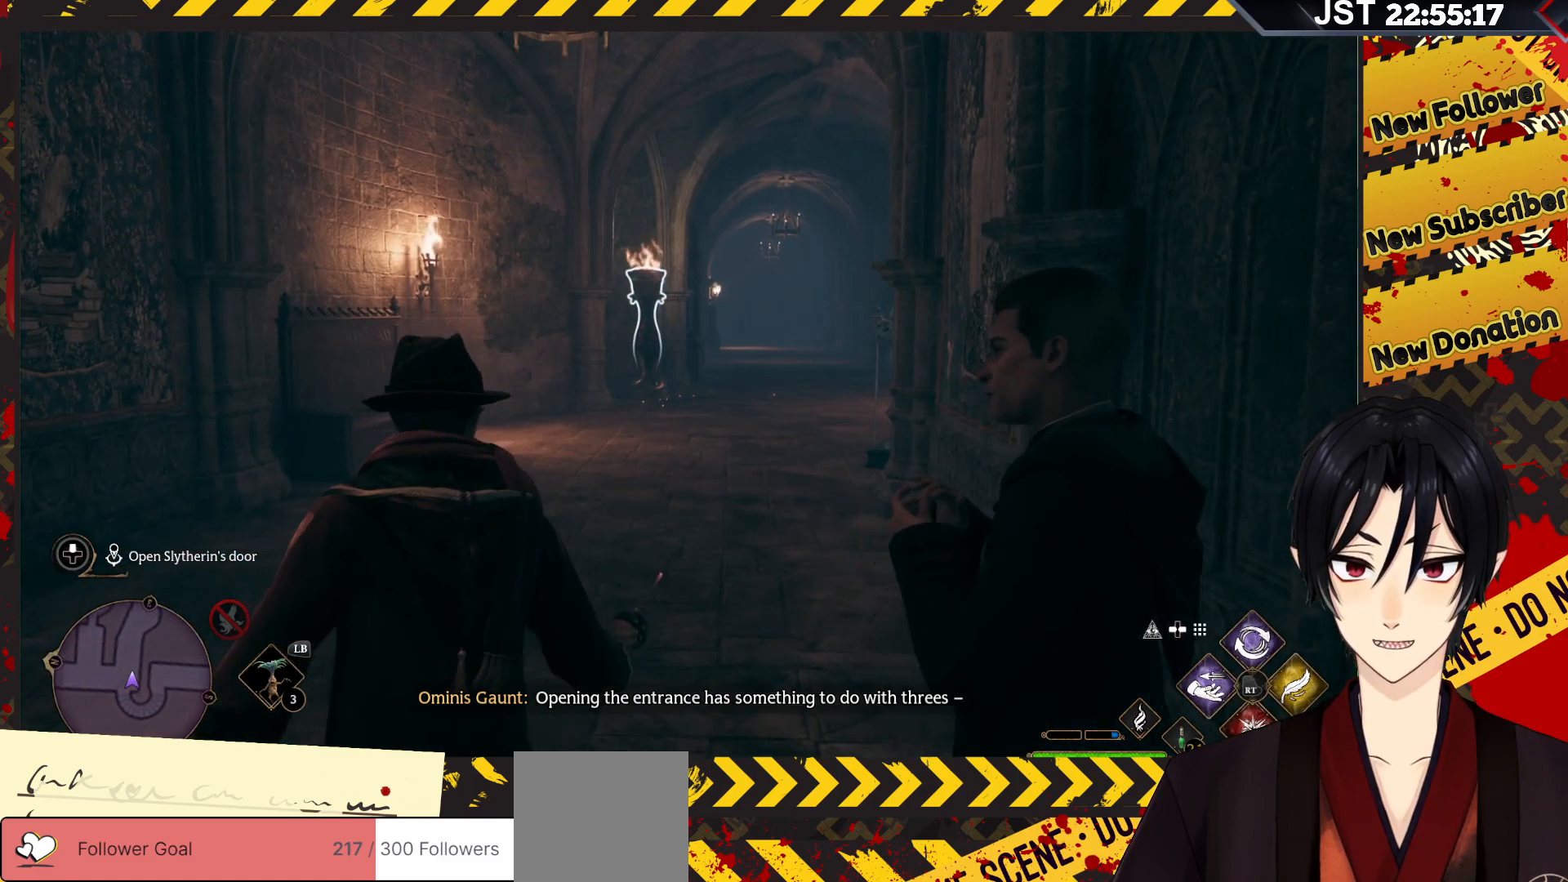
{"buttons": [], "left_stick": "center", "right_stick": "center", "events": []}
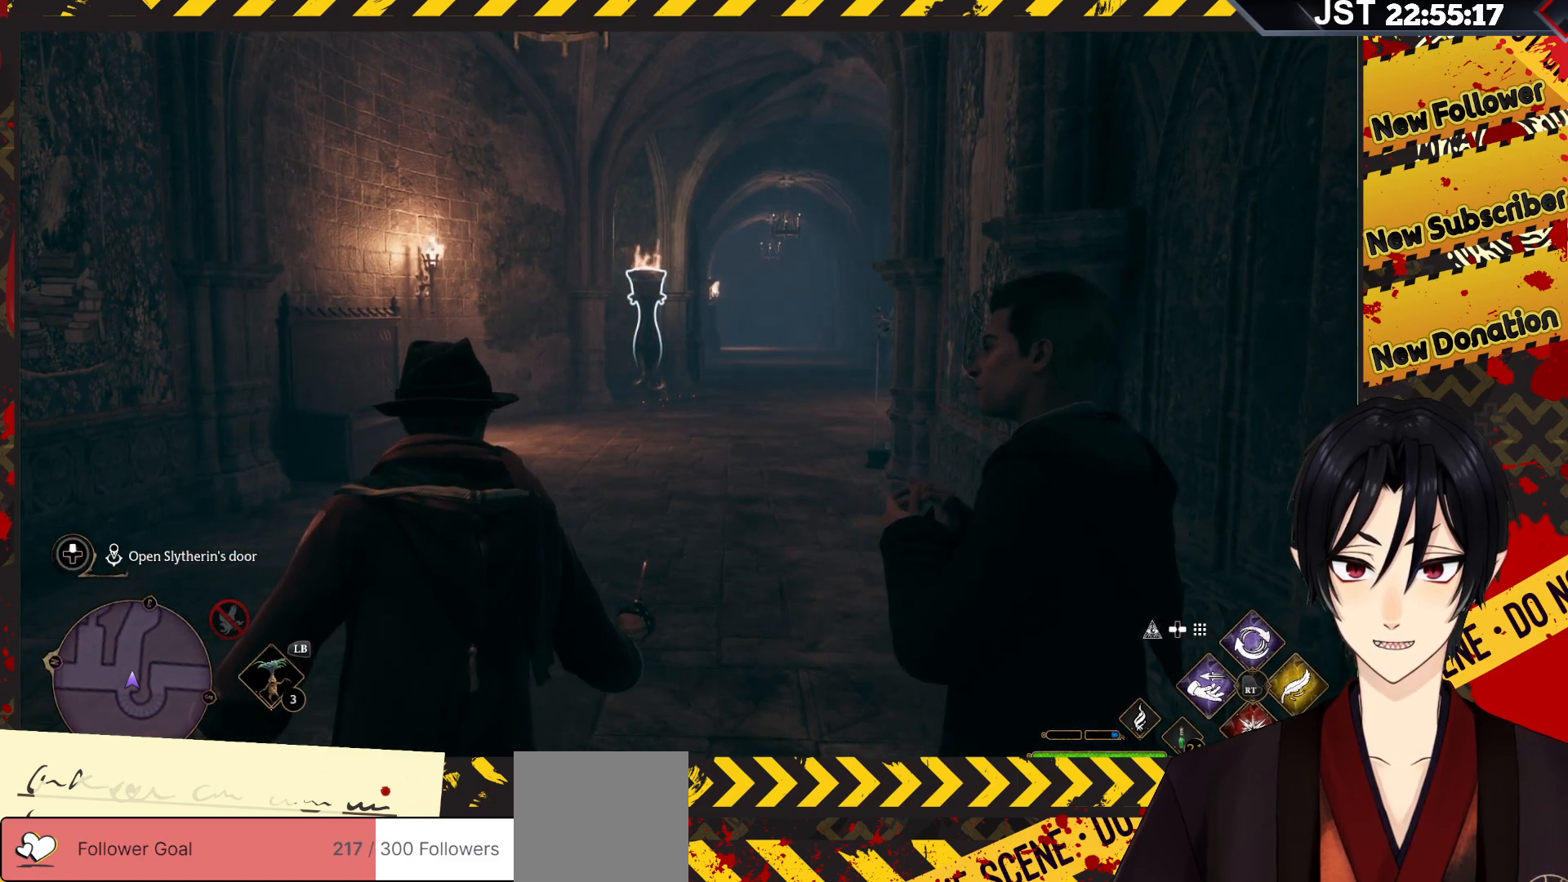
{"buttons": [], "left_stick": "center", "right_stick": "center", "events": []}
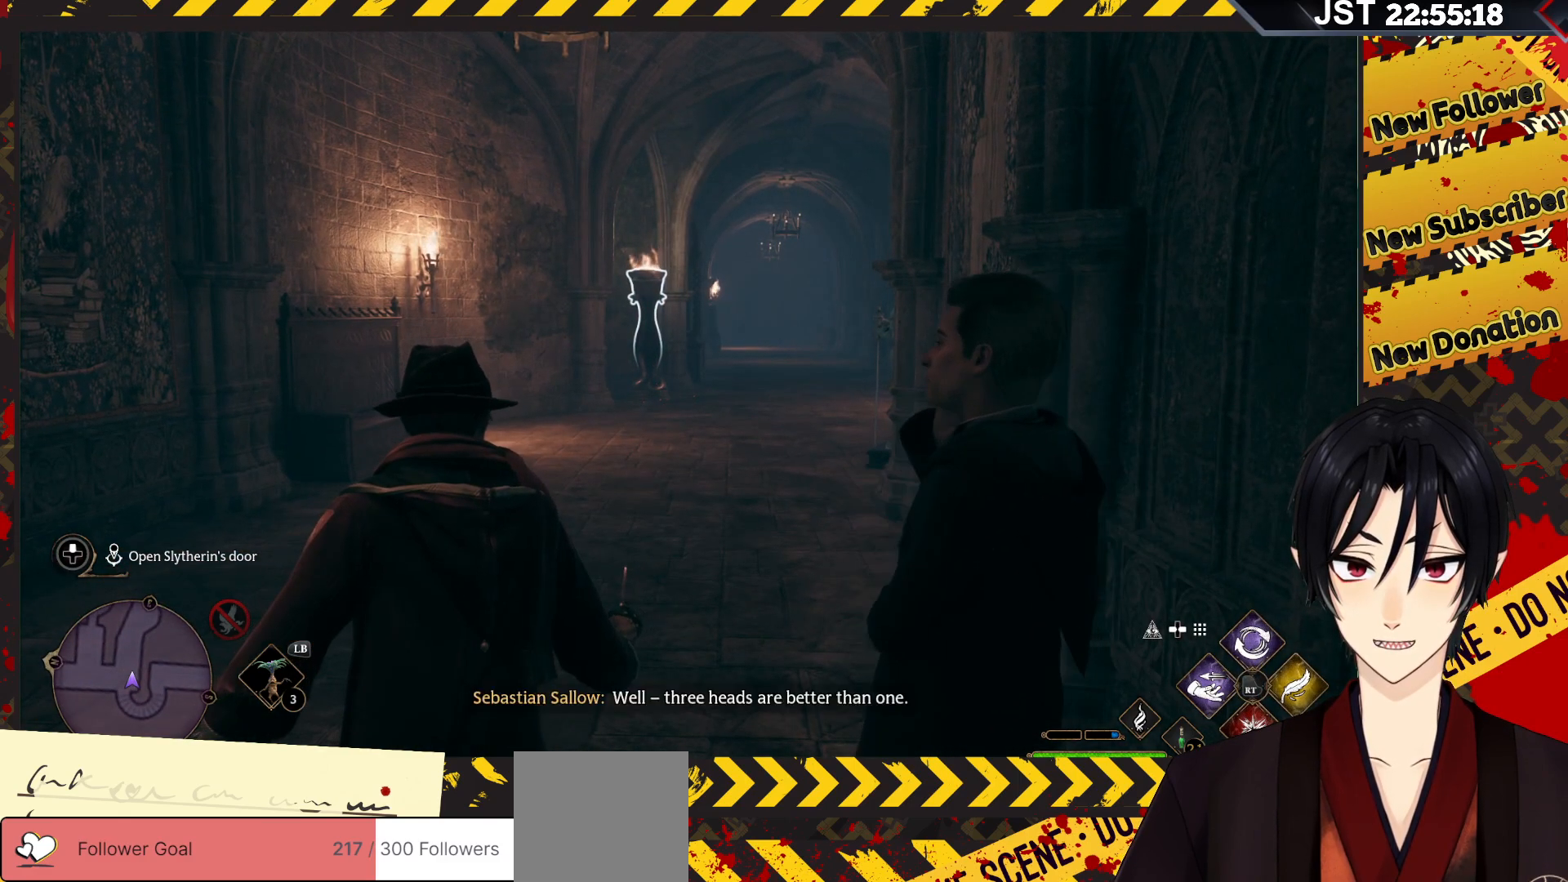
{"buttons": [], "left_stick": "center", "right_stick": "center", "events": []}
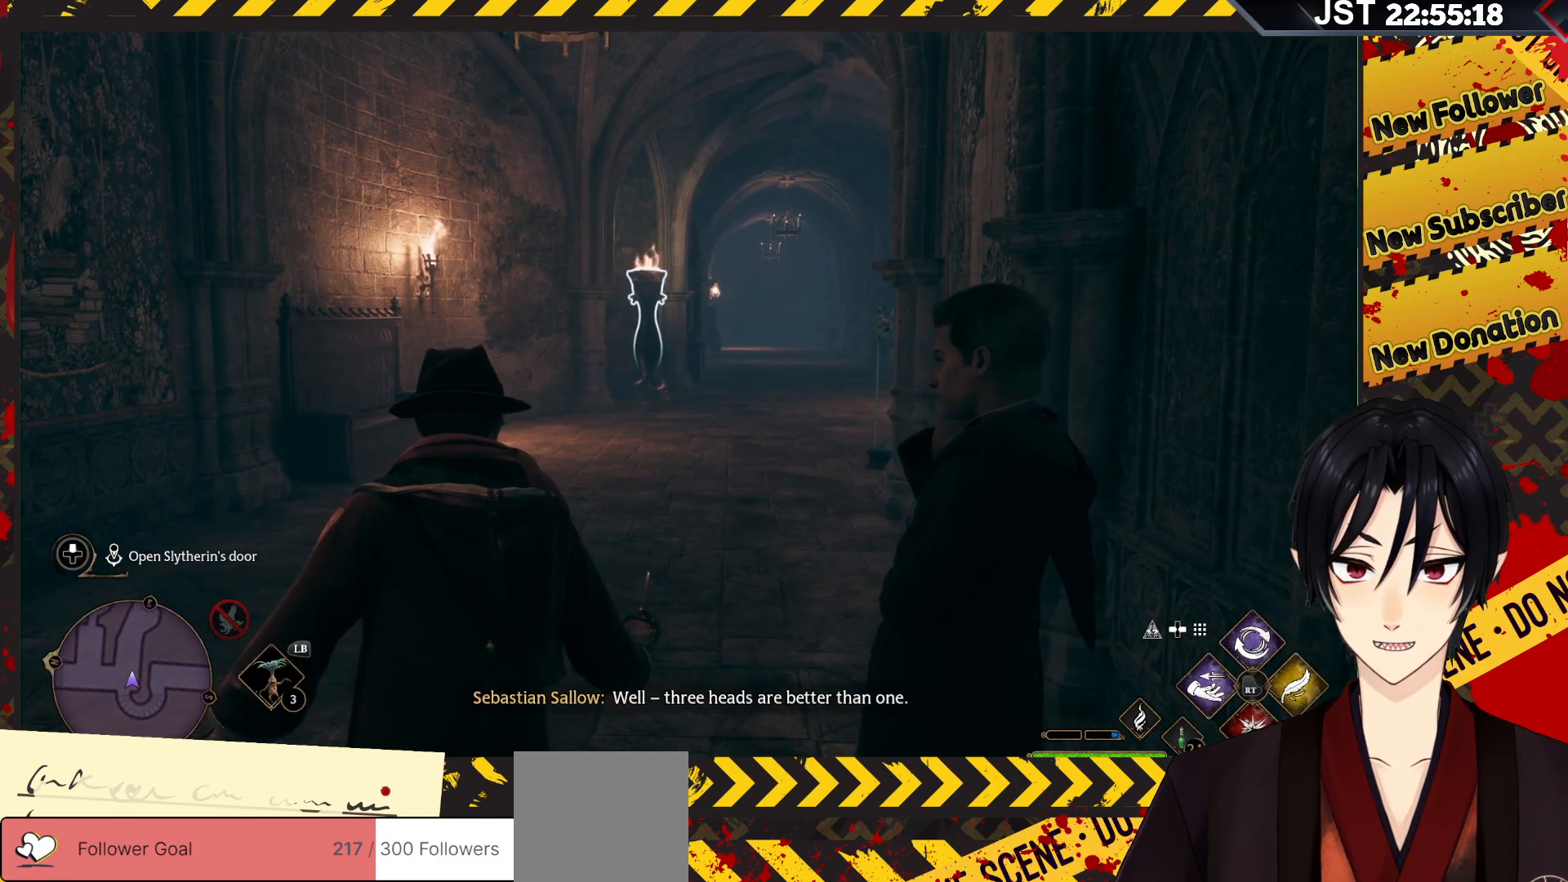
{"buttons": [], "left_stick": "center", "right_stick": "center", "events": []}
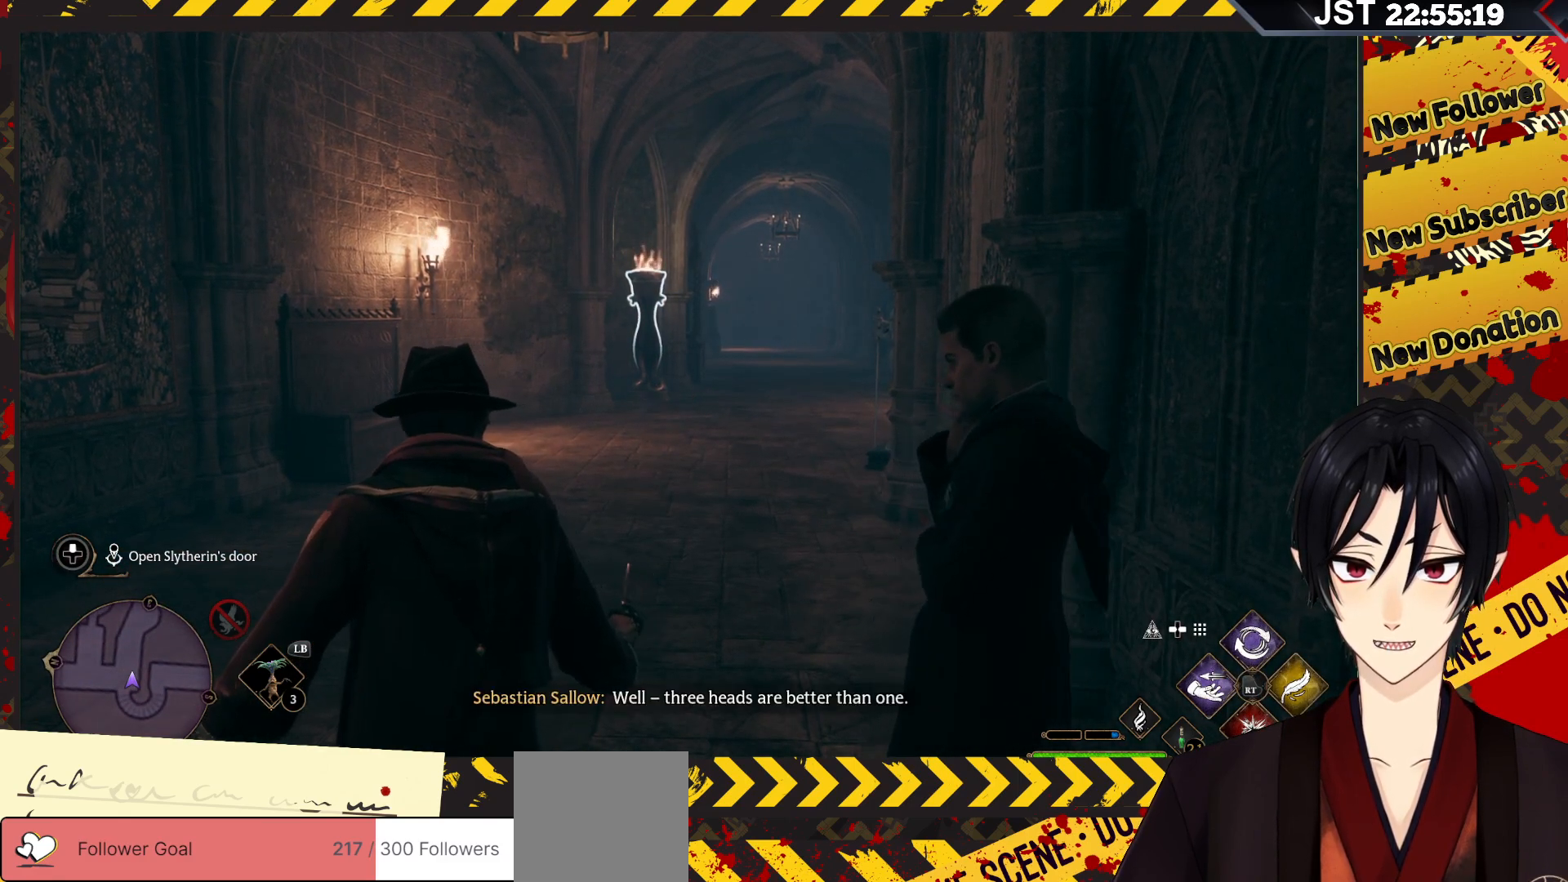
{"buttons": [], "left_stick": "center", "right_stick": "center", "events": []}
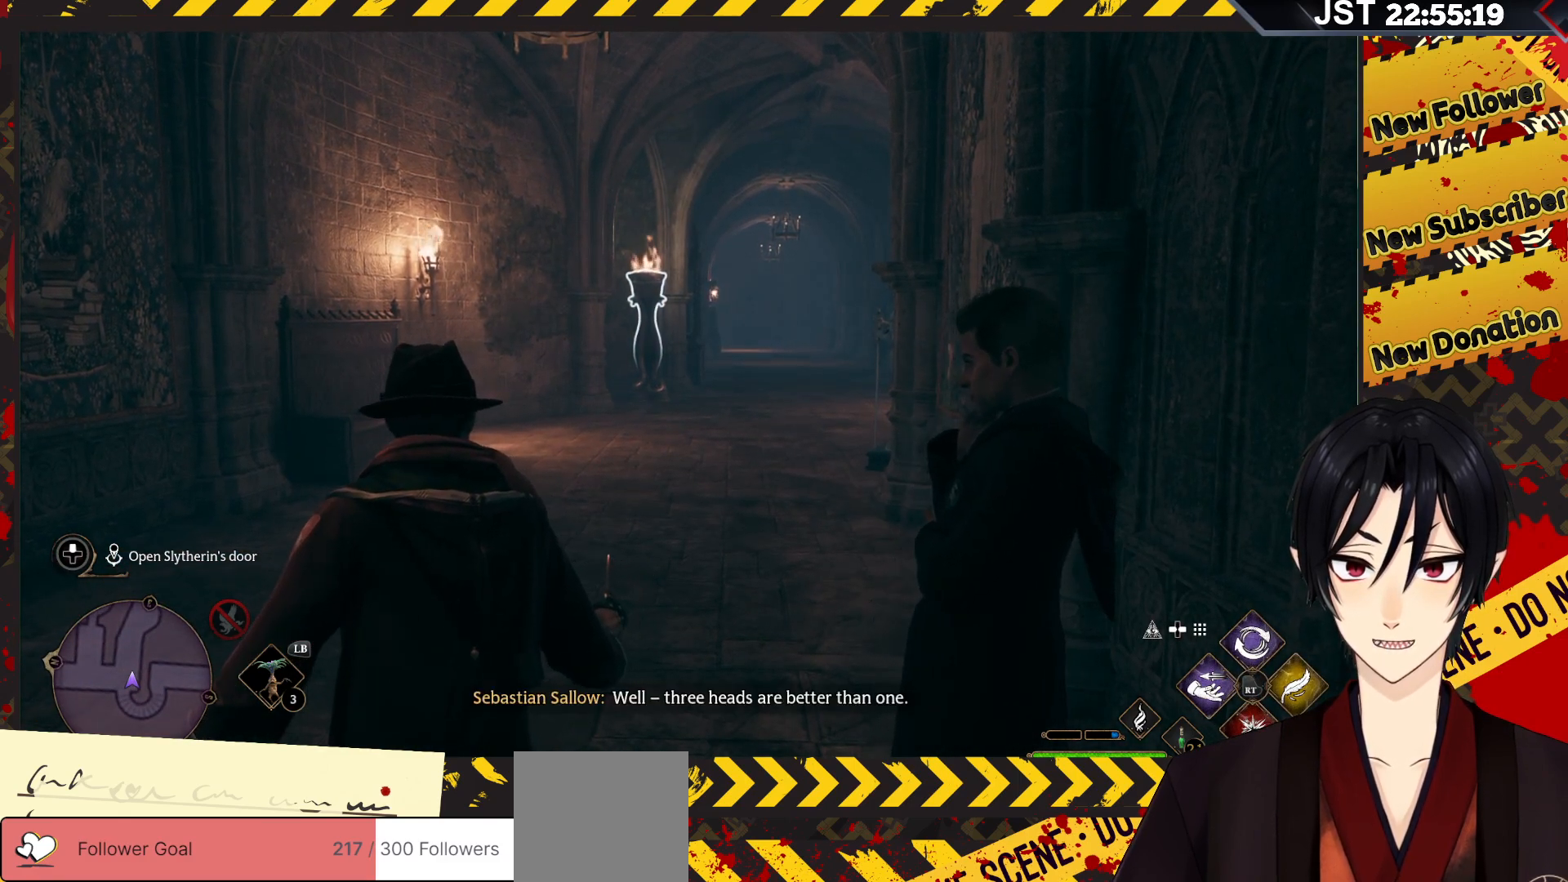
{"buttons": [], "left_stick": "center", "right_stick": "center", "events": [[67, "right_stick", "left"], [500, "right_stick", "center"]]}
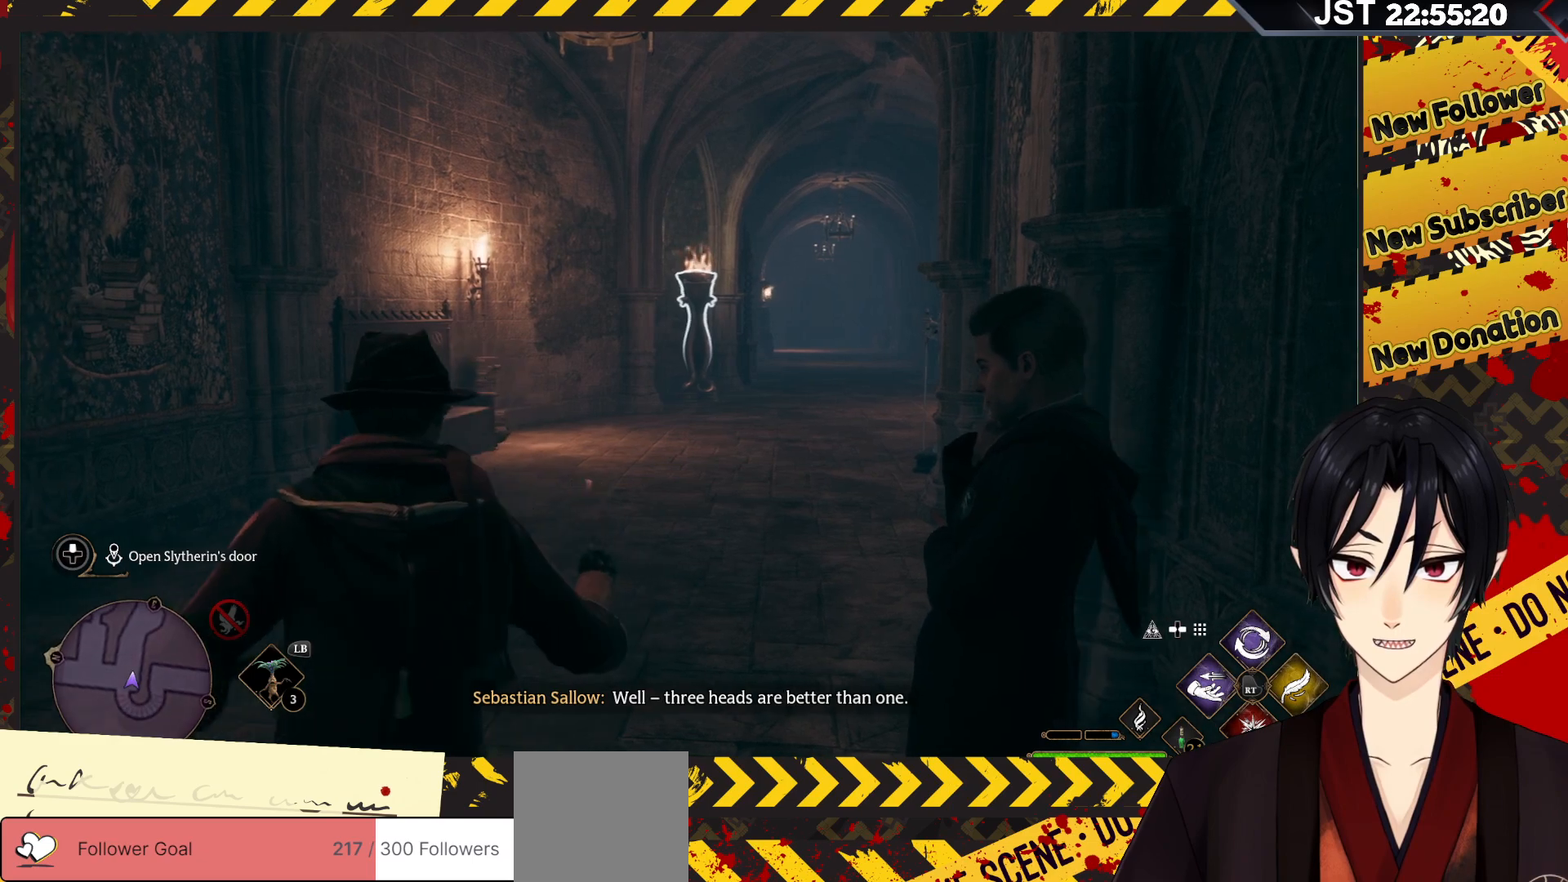
{"buttons": [], "left_stick": "center", "right_stick": "left", "events": [[467, "right_stick", "left"]]}
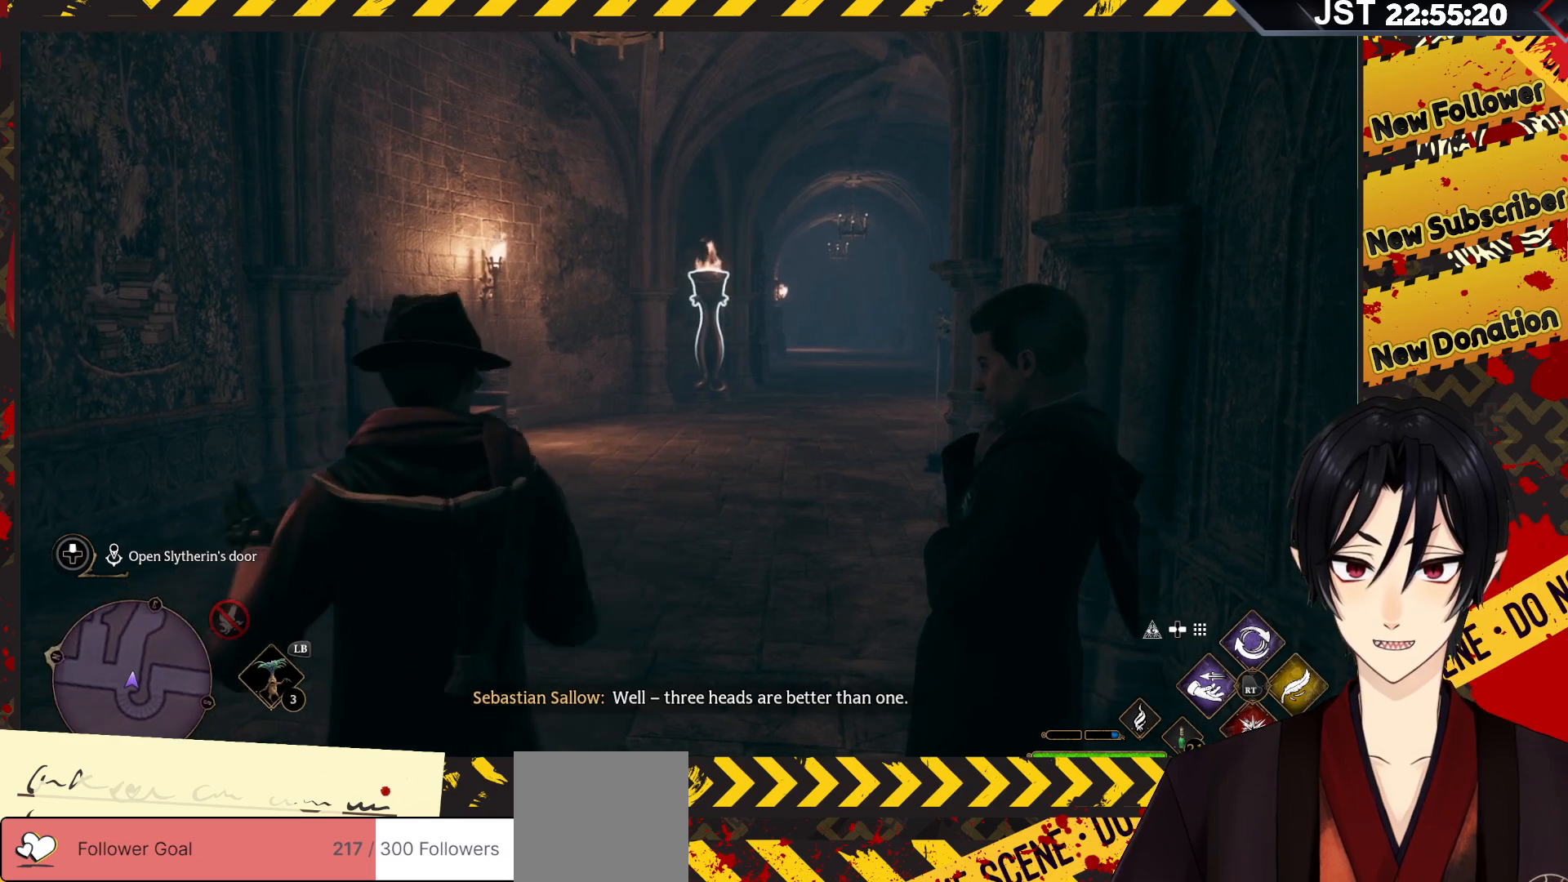
{"buttons": [], "left_stick": "center", "right_stick": "left", "events": []}
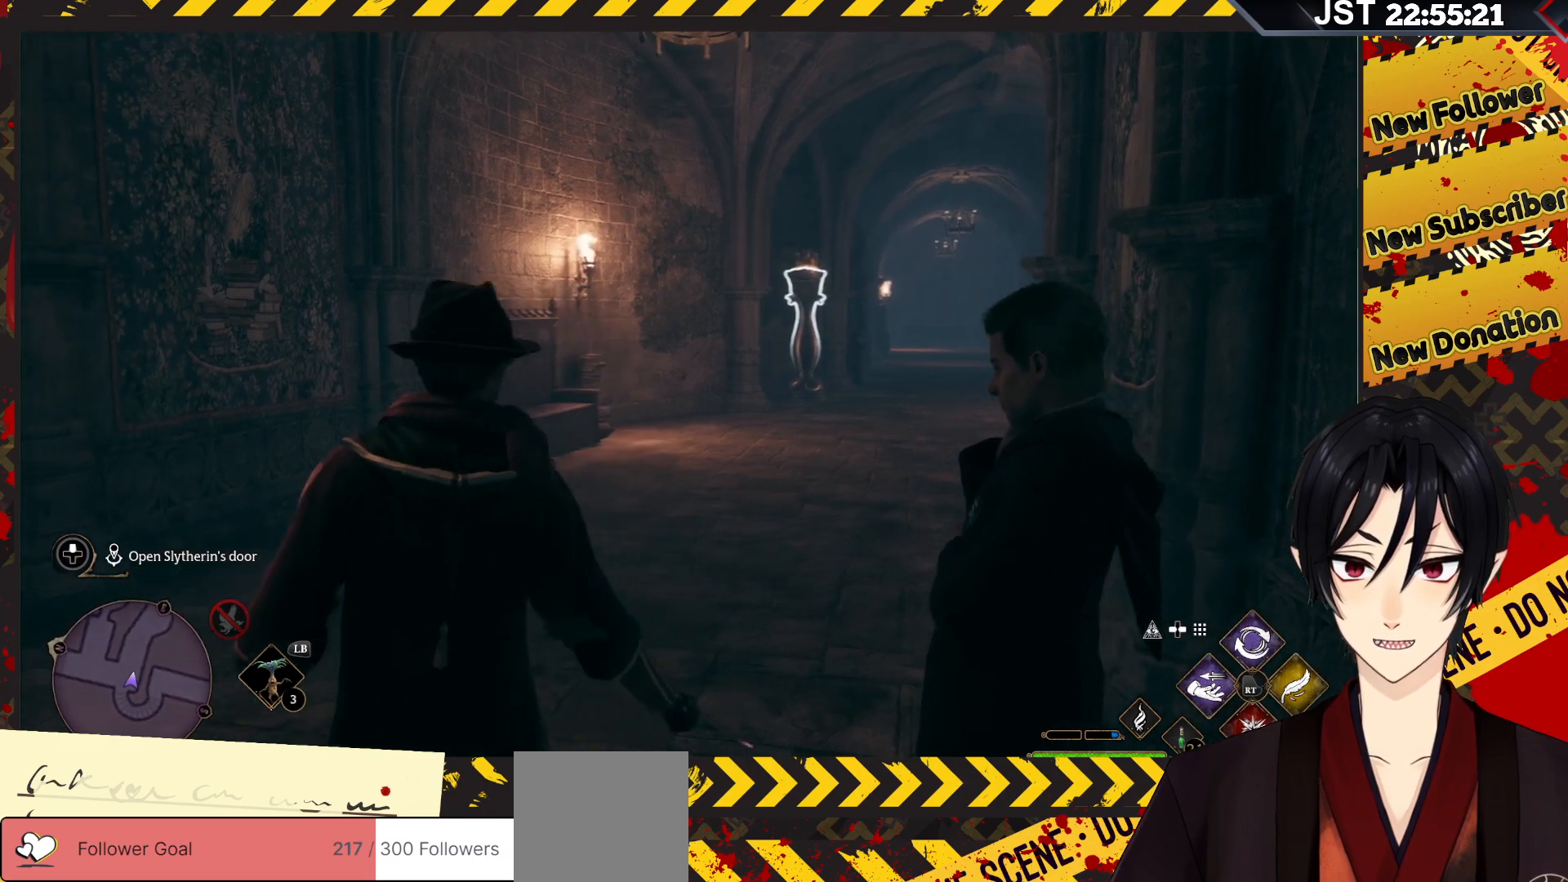
{"buttons": [], "left_stick": "center", "right_stick": "left", "events": []}
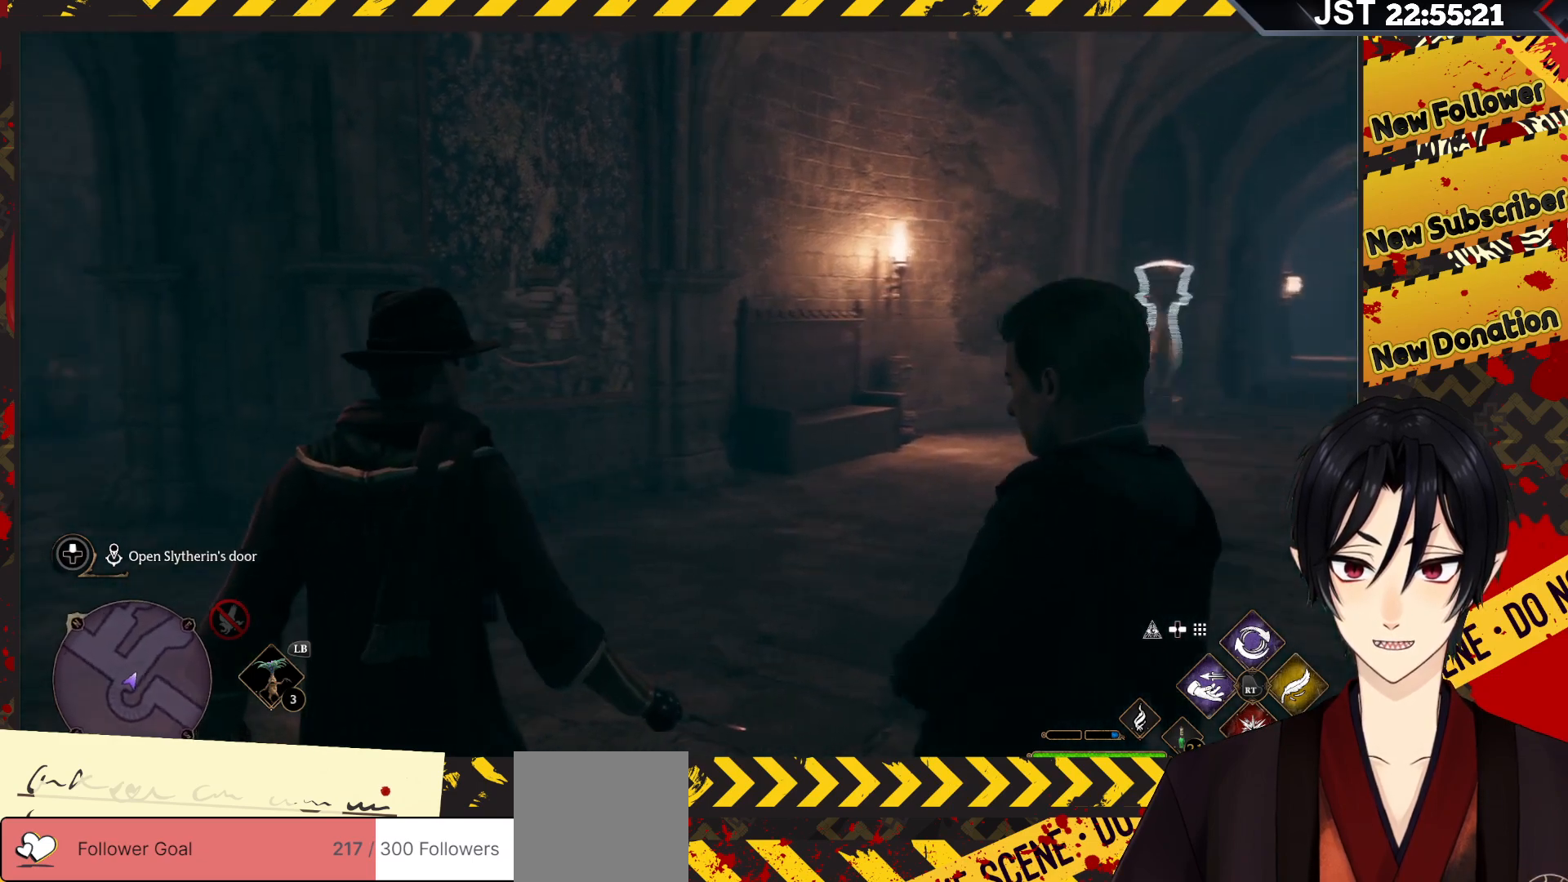
{"buttons": [], "left_stick": "center", "right_stick": "left", "events": []}
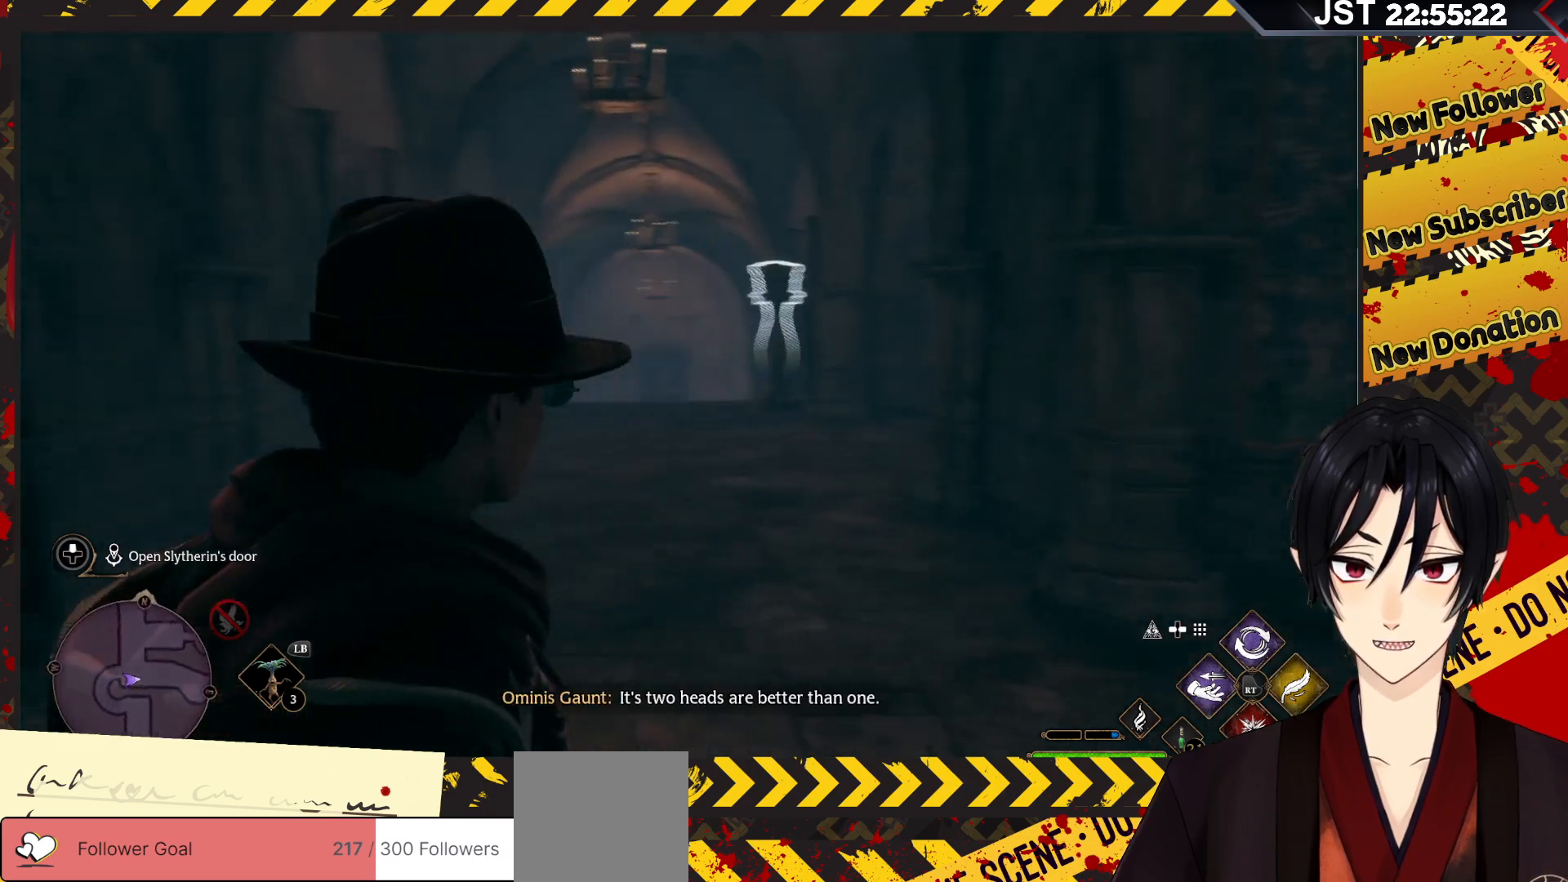
{"buttons": [], "left_stick": "up", "right_stick": "center", "events": [[50, "left_stick", "up"], [83, "right_stick", "center"]]}
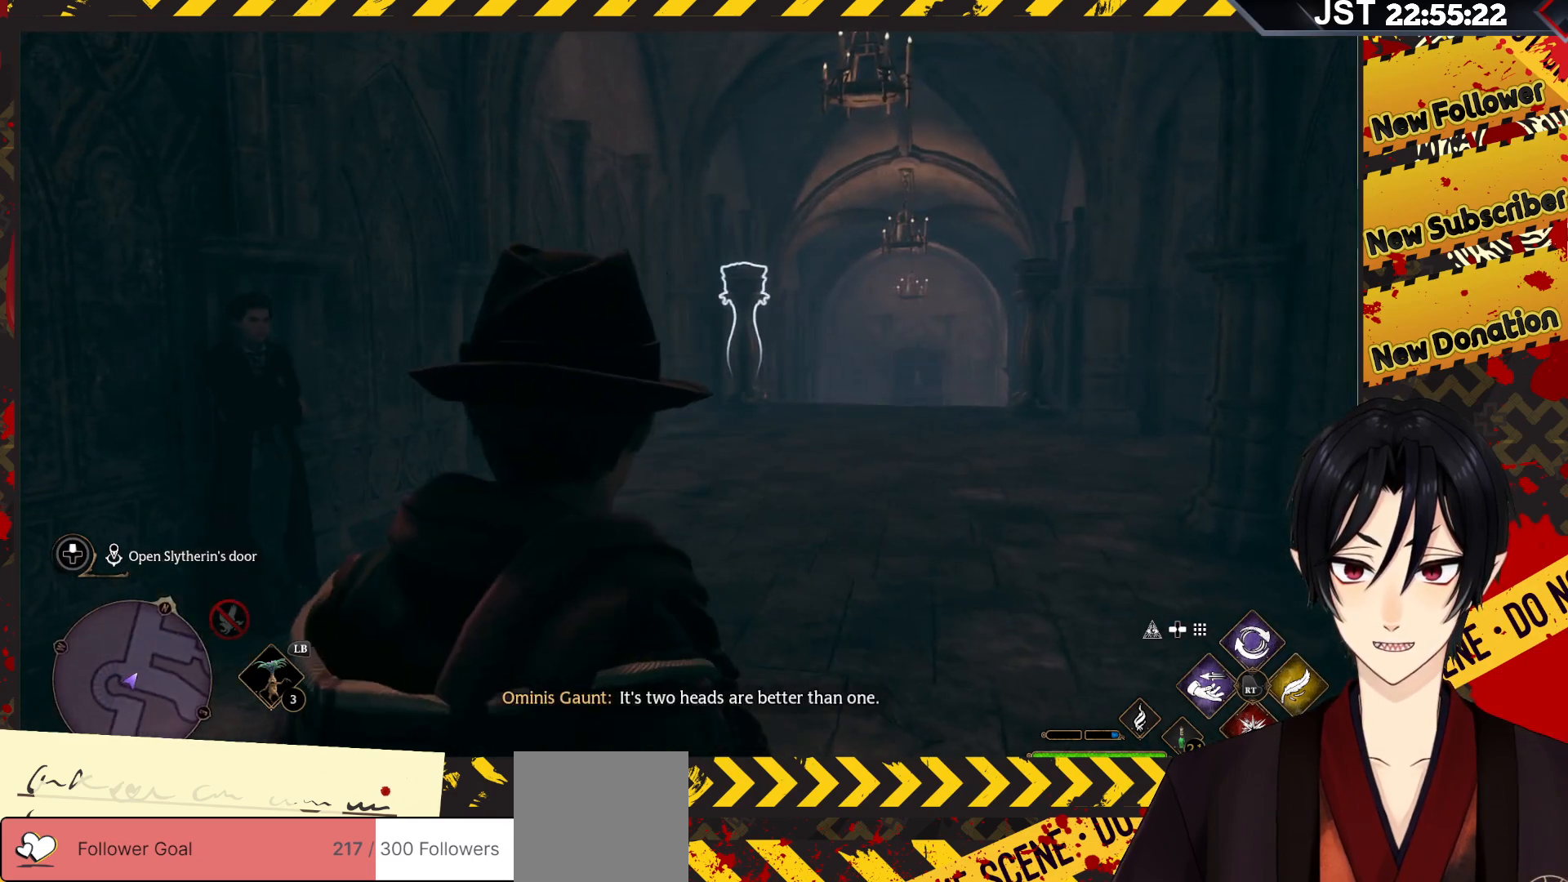
{"buttons": ["R2"], "left_stick": "up", "right_stick": "center", "events": [[283, "R2", "down"]]}